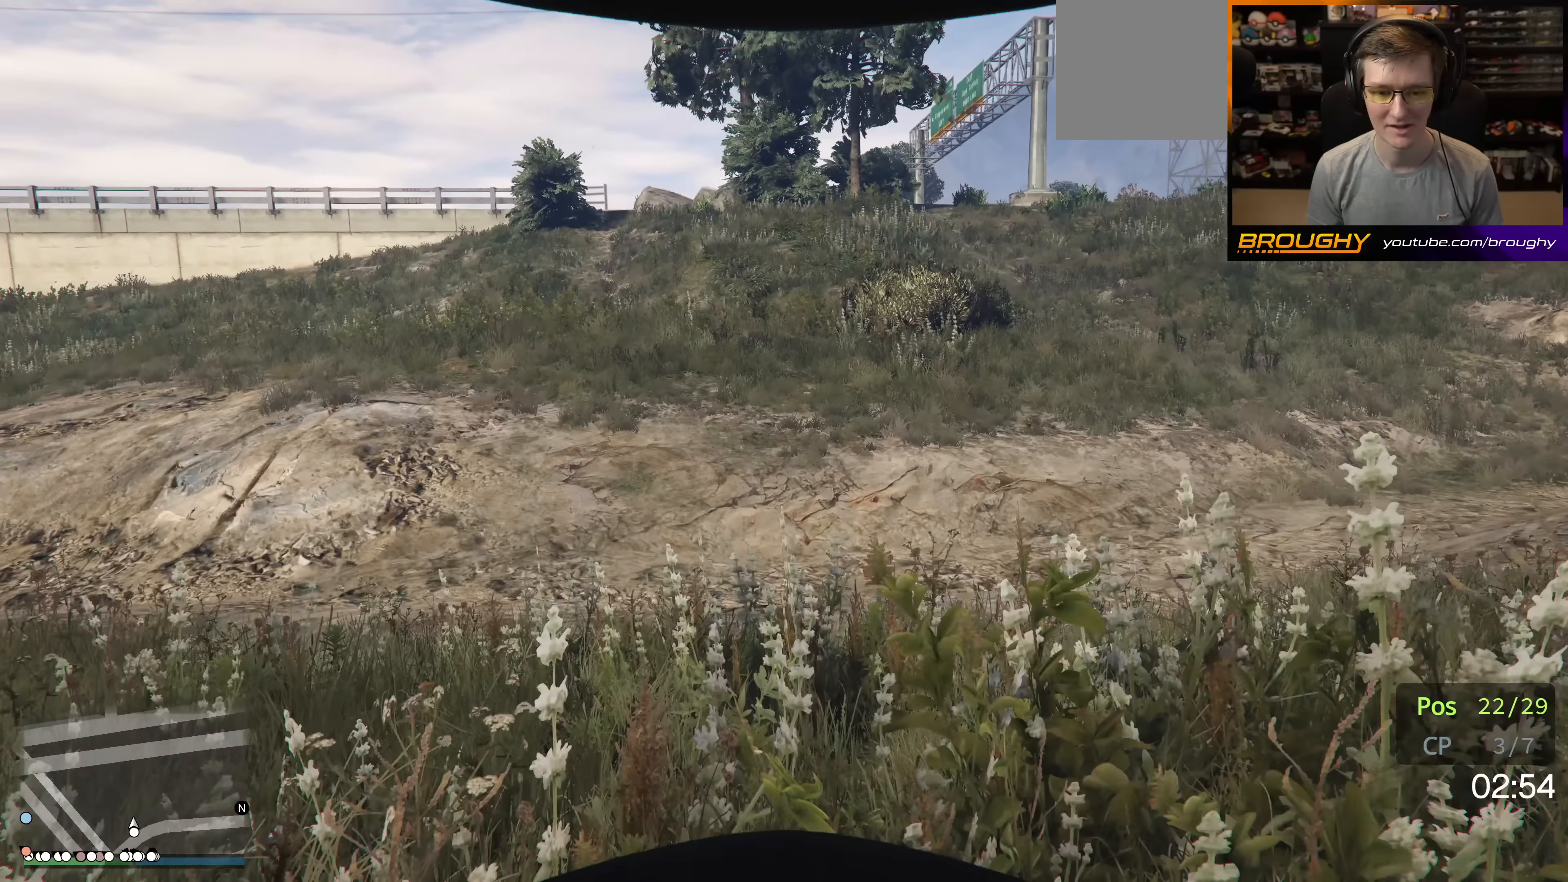
Gameplay with a controller (Xbox layout); each line is a JSON object with the inputs held at the frame after it. "events" lists button and stick changes between this image and that frame as [ms after this image, input, new state], when the widget could be followed in between. Not read: L3 R3.
{"buttons": ["A"], "left_stick": "up", "right_stick": "center", "events": []}
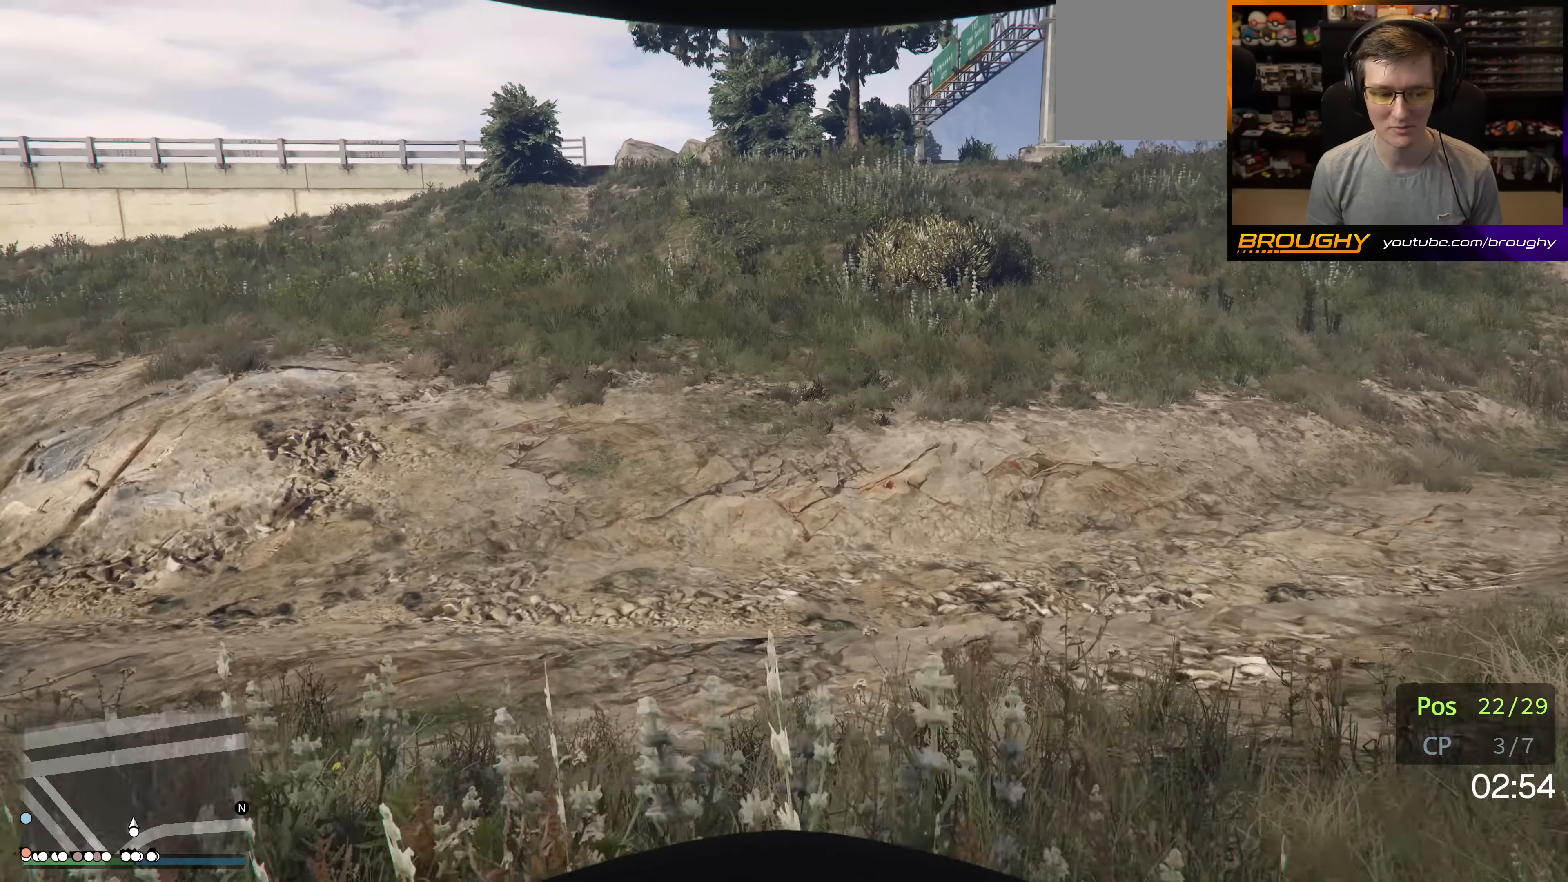
{"buttons": ["A"], "left_stick": "up", "right_stick": "center", "events": []}
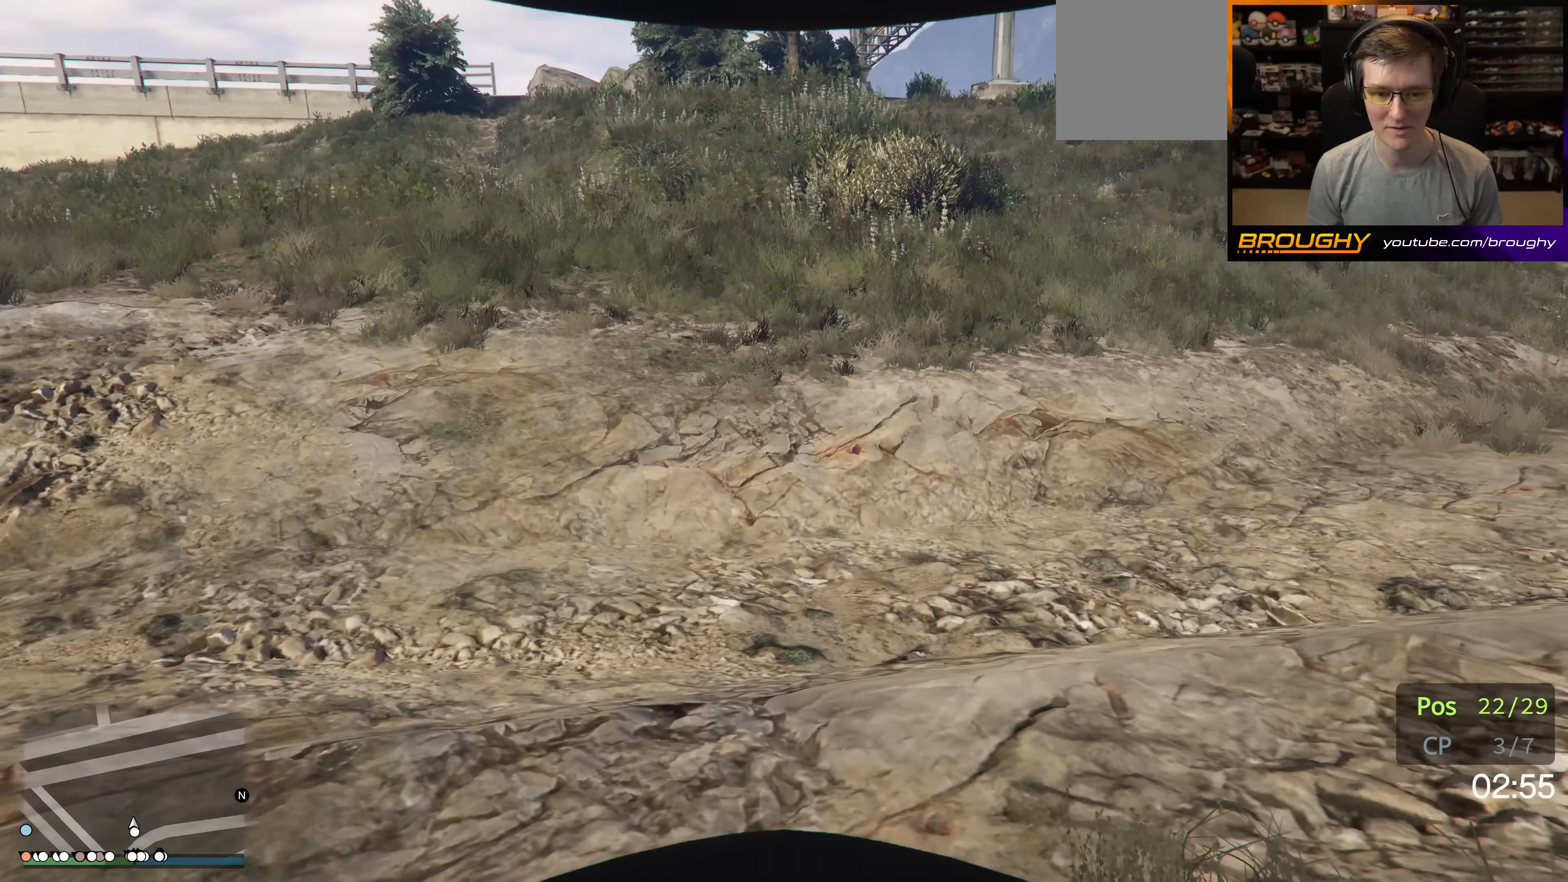
{"buttons": ["A"], "left_stick": "up", "right_stick": "center", "events": []}
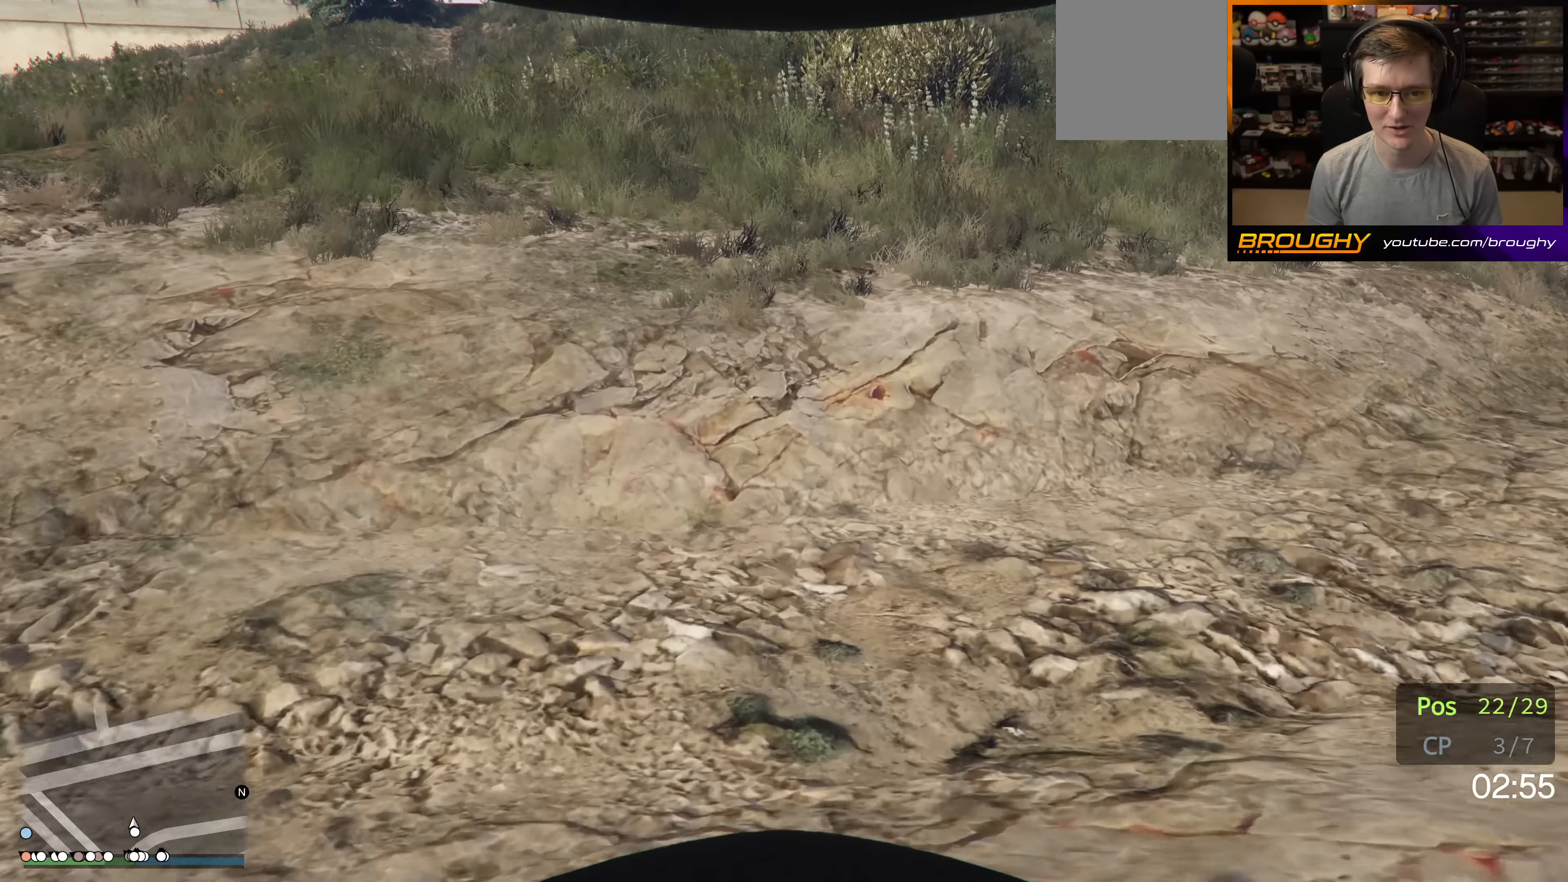
{"buttons": ["A"], "left_stick": "up", "right_stick": "center", "events": []}
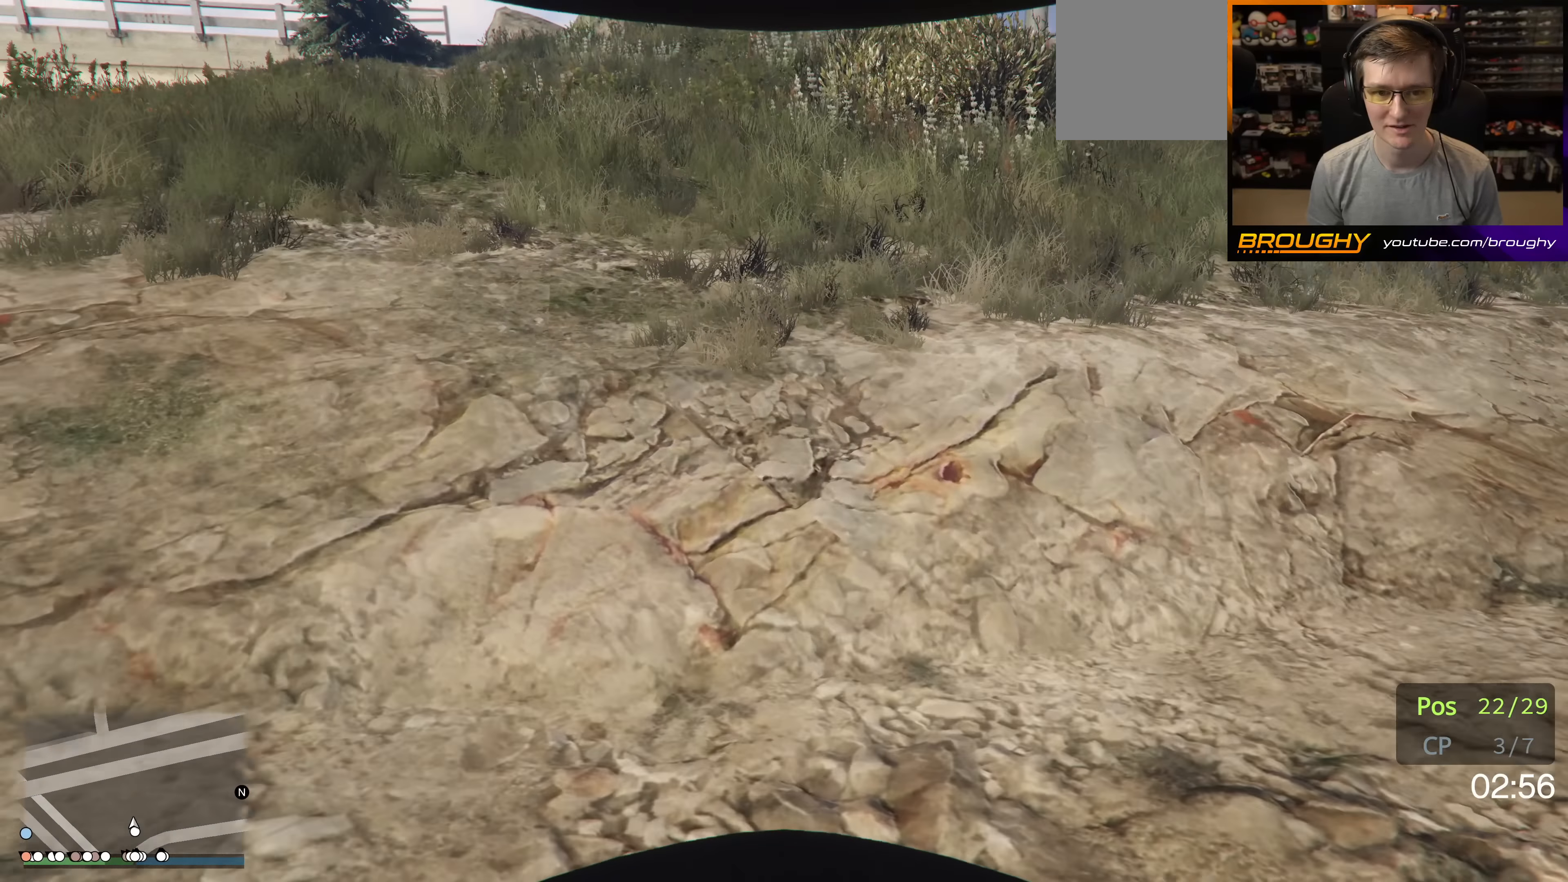
{"buttons": ["A"], "left_stick": "up", "right_stick": "center", "events": []}
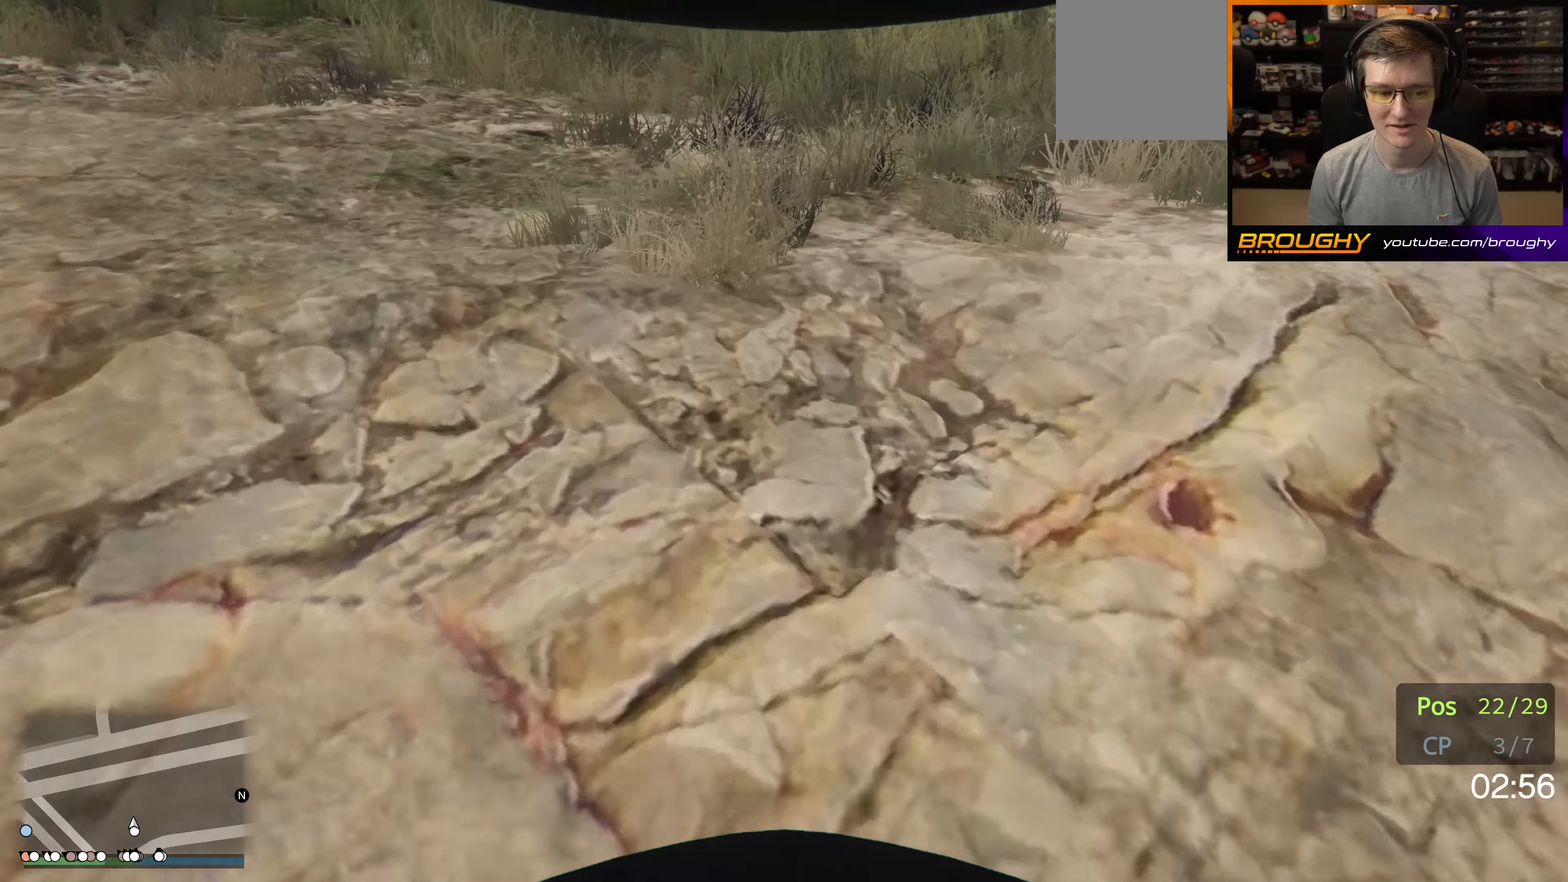
{"buttons": ["A"], "left_stick": "up", "right_stick": "center", "events": []}
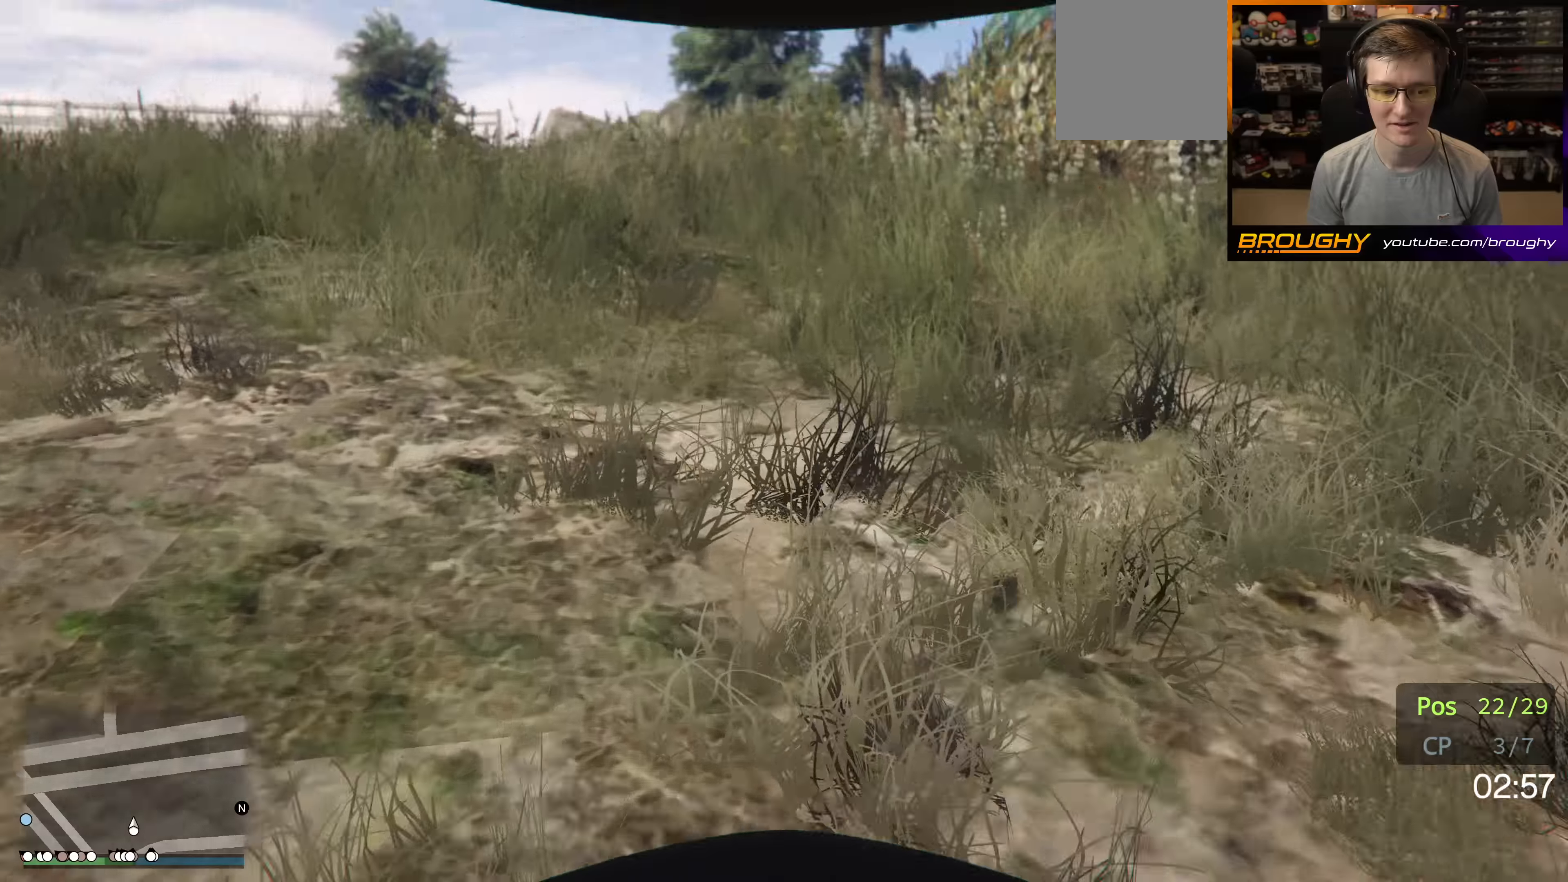
{"buttons": ["A"], "left_stick": "up", "right_stick": "center", "events": []}
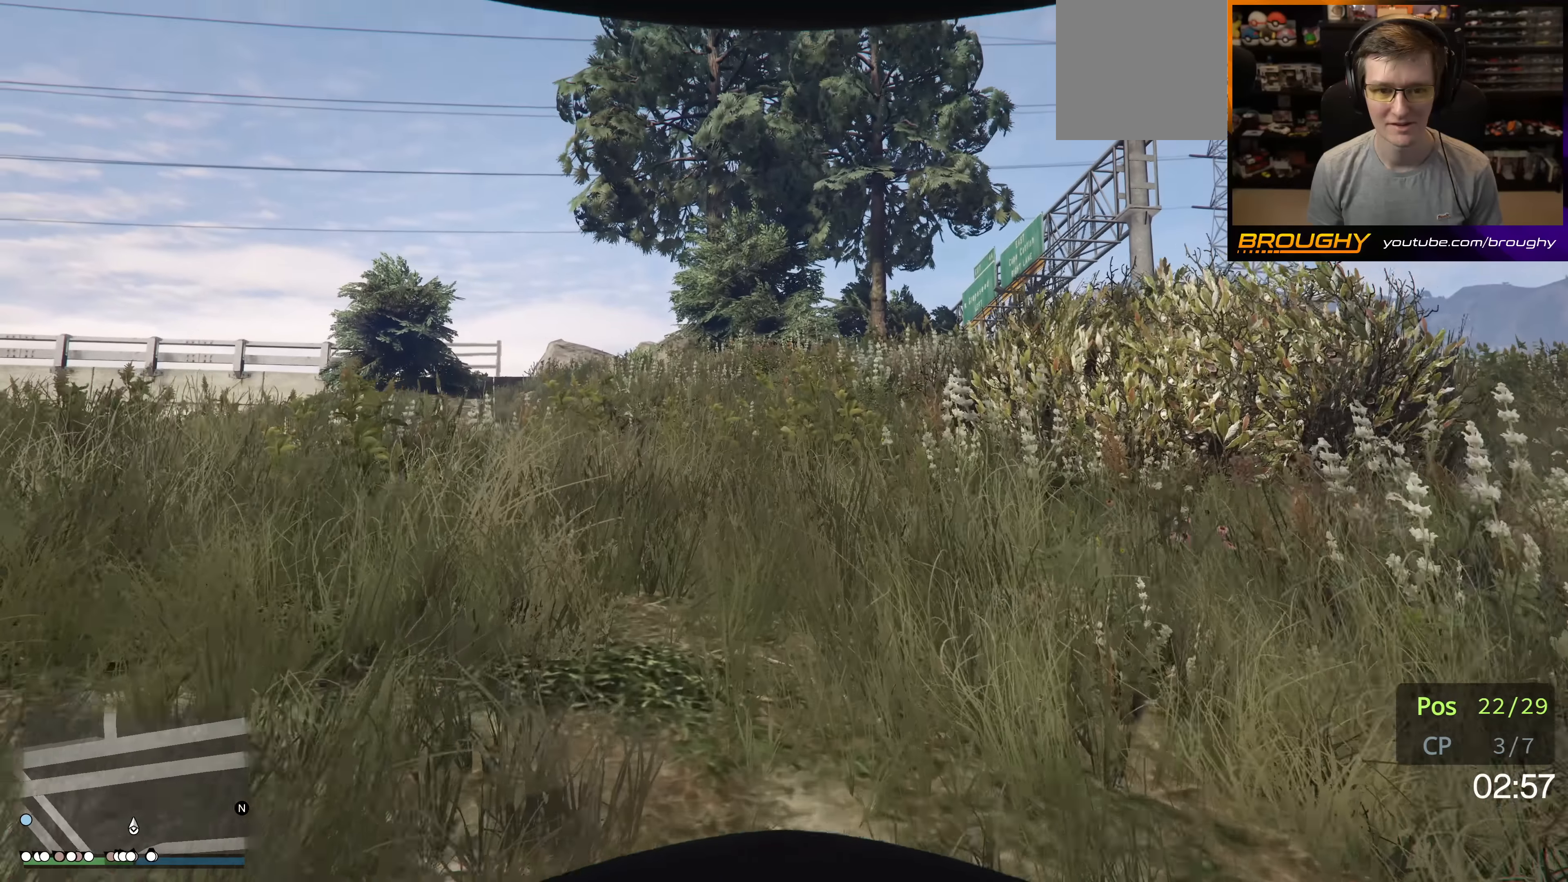
{"buttons": ["A"], "left_stick": "up", "right_stick": "center", "events": []}
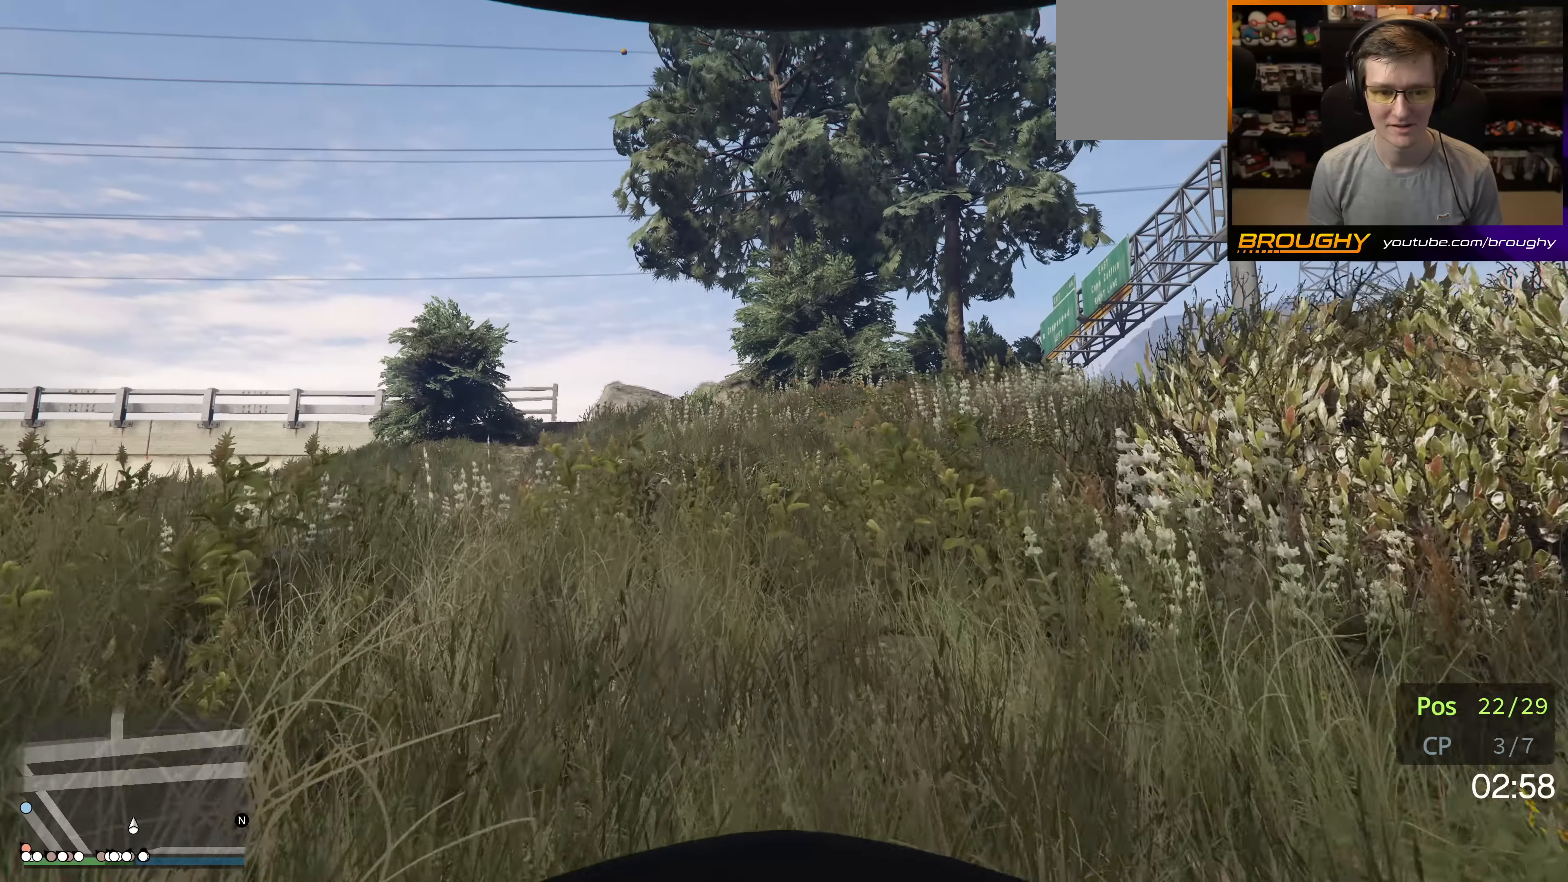
{"buttons": ["A"], "left_stick": "up", "right_stick": "center", "events": []}
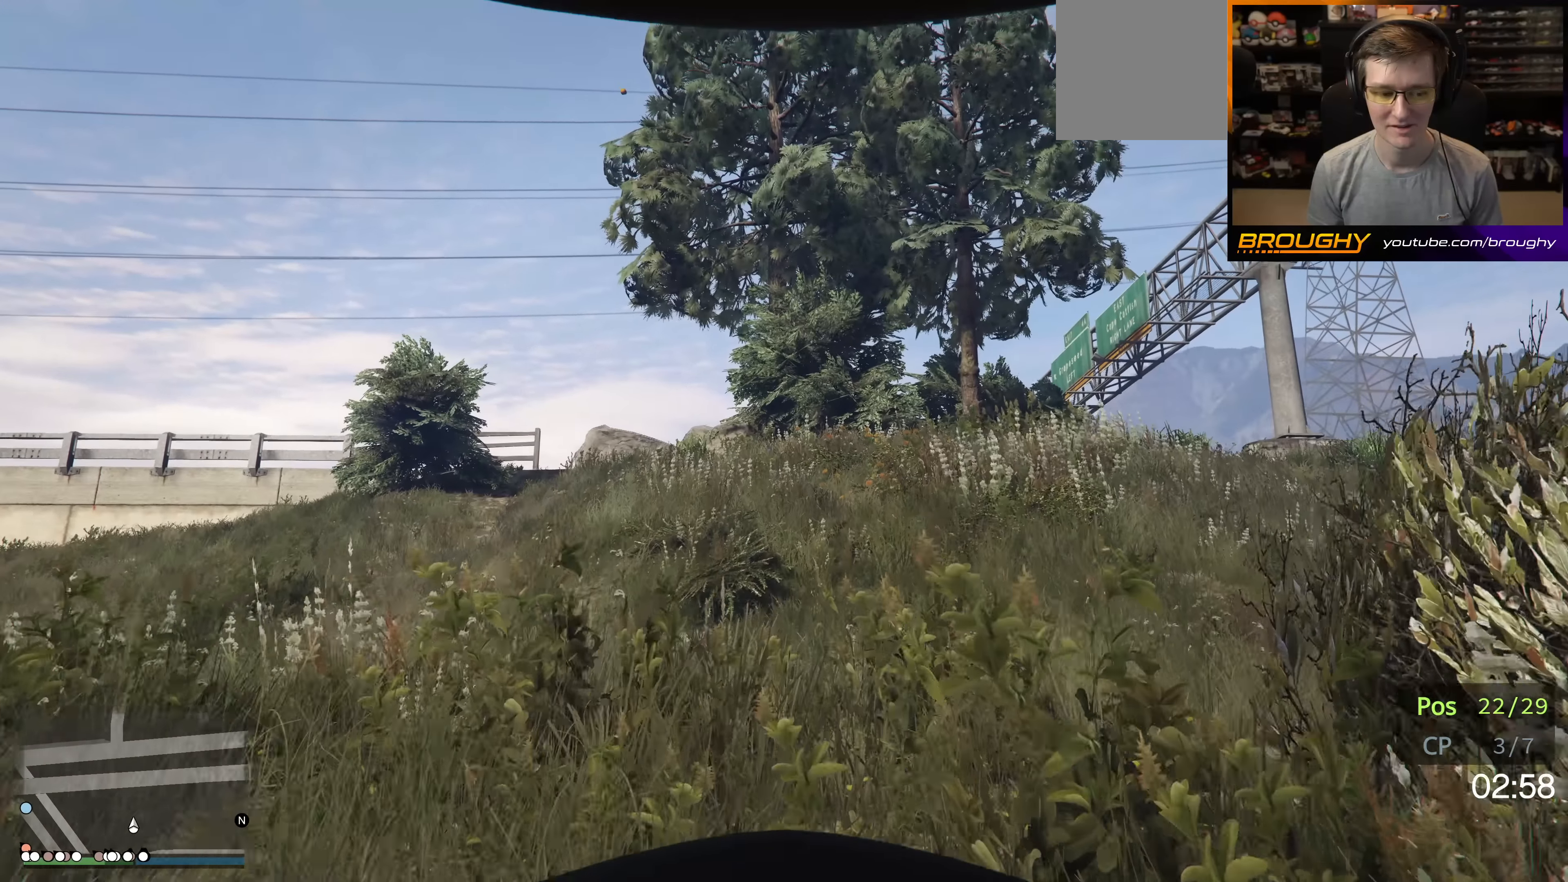
{"buttons": ["A"], "left_stick": "up", "right_stick": "center", "events": []}
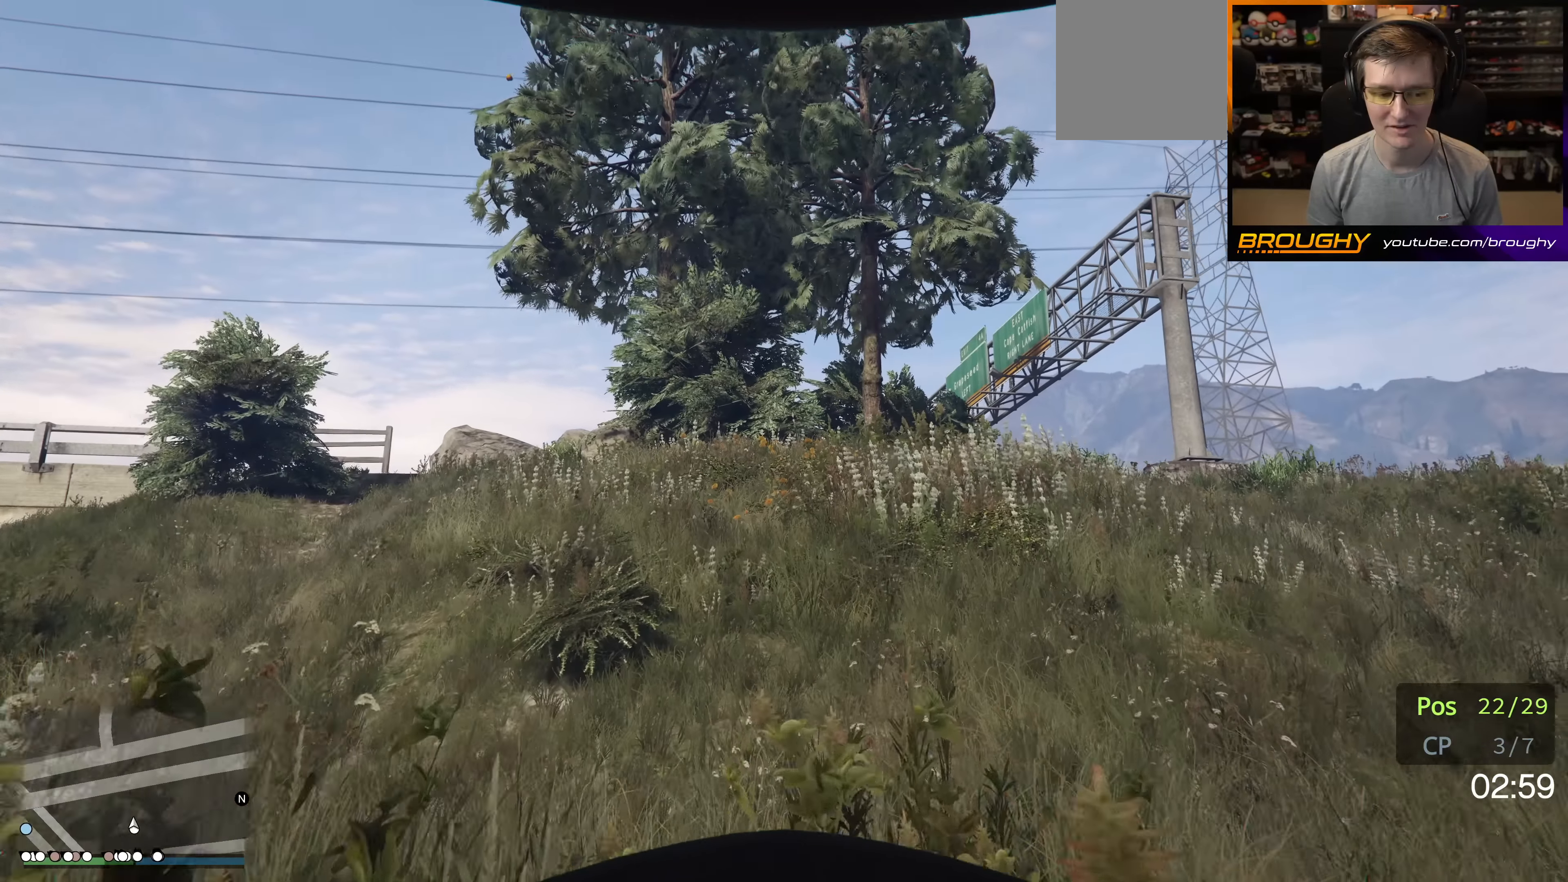
{"buttons": ["A"], "left_stick": "up", "right_stick": "center", "events": []}
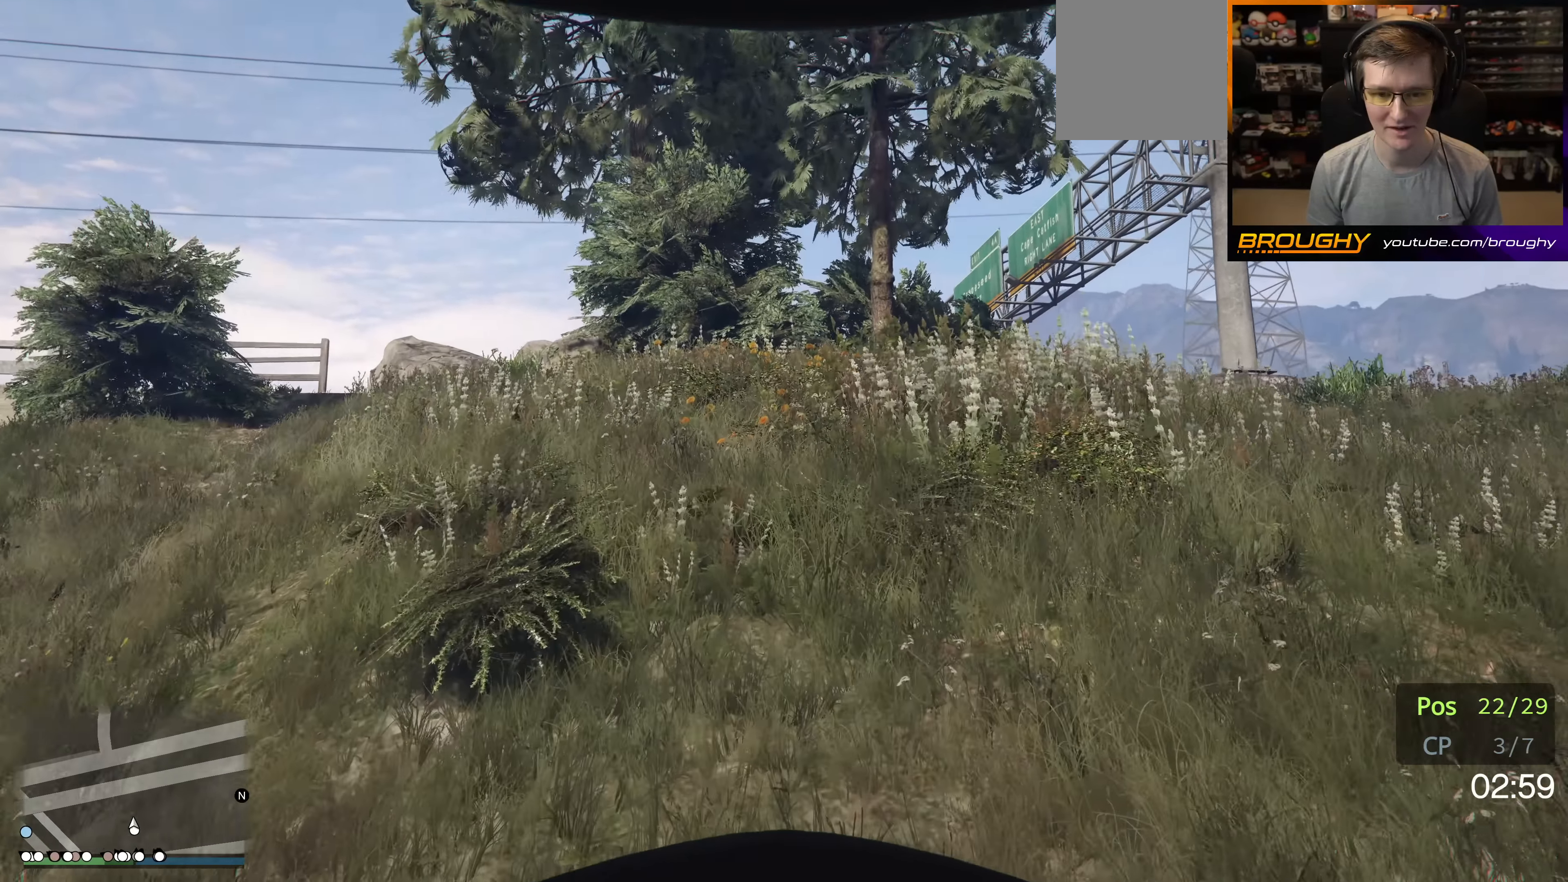
{"buttons": ["A"], "left_stick": "up", "right_stick": "center", "events": []}
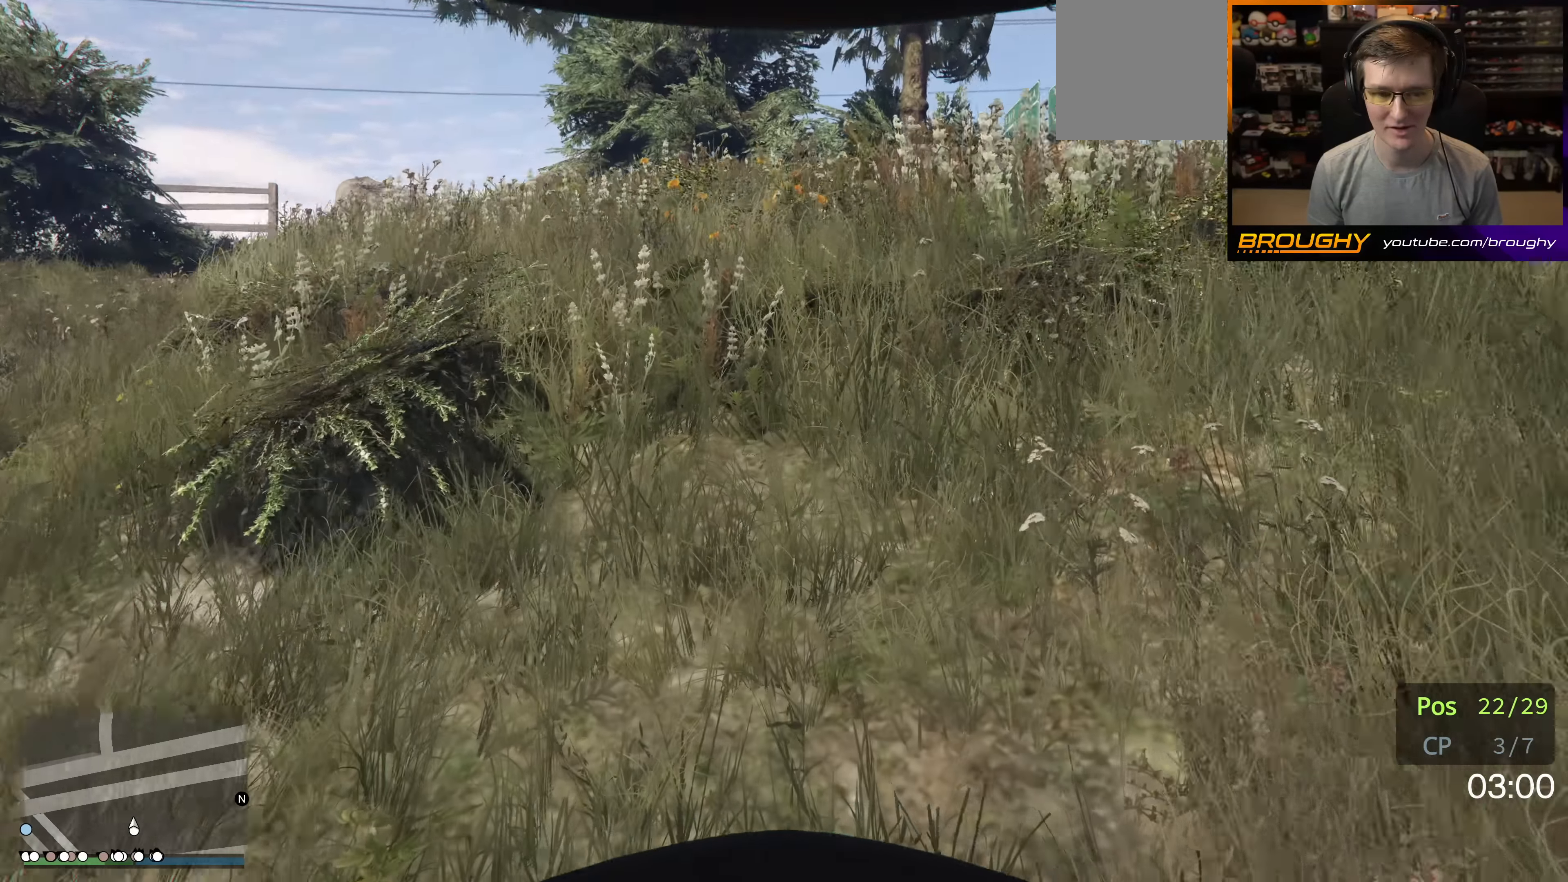
{"buttons": ["A"], "left_stick": "up", "right_stick": "center", "events": []}
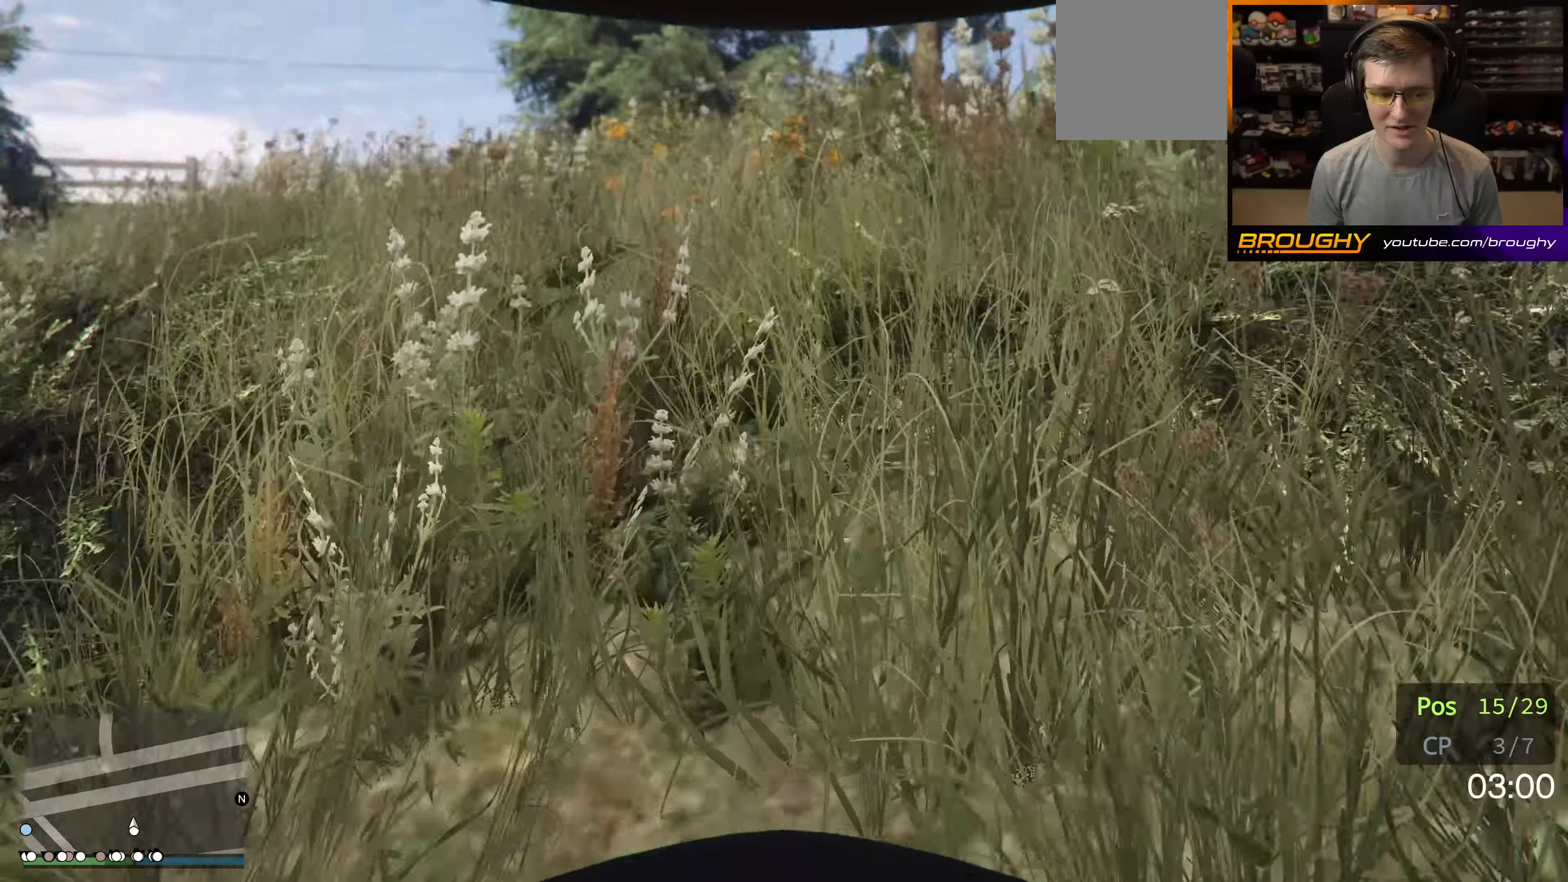
{"buttons": ["A"], "left_stick": "up", "right_stick": "center", "events": [[100, "X", "down"], [284, "X", "up"]]}
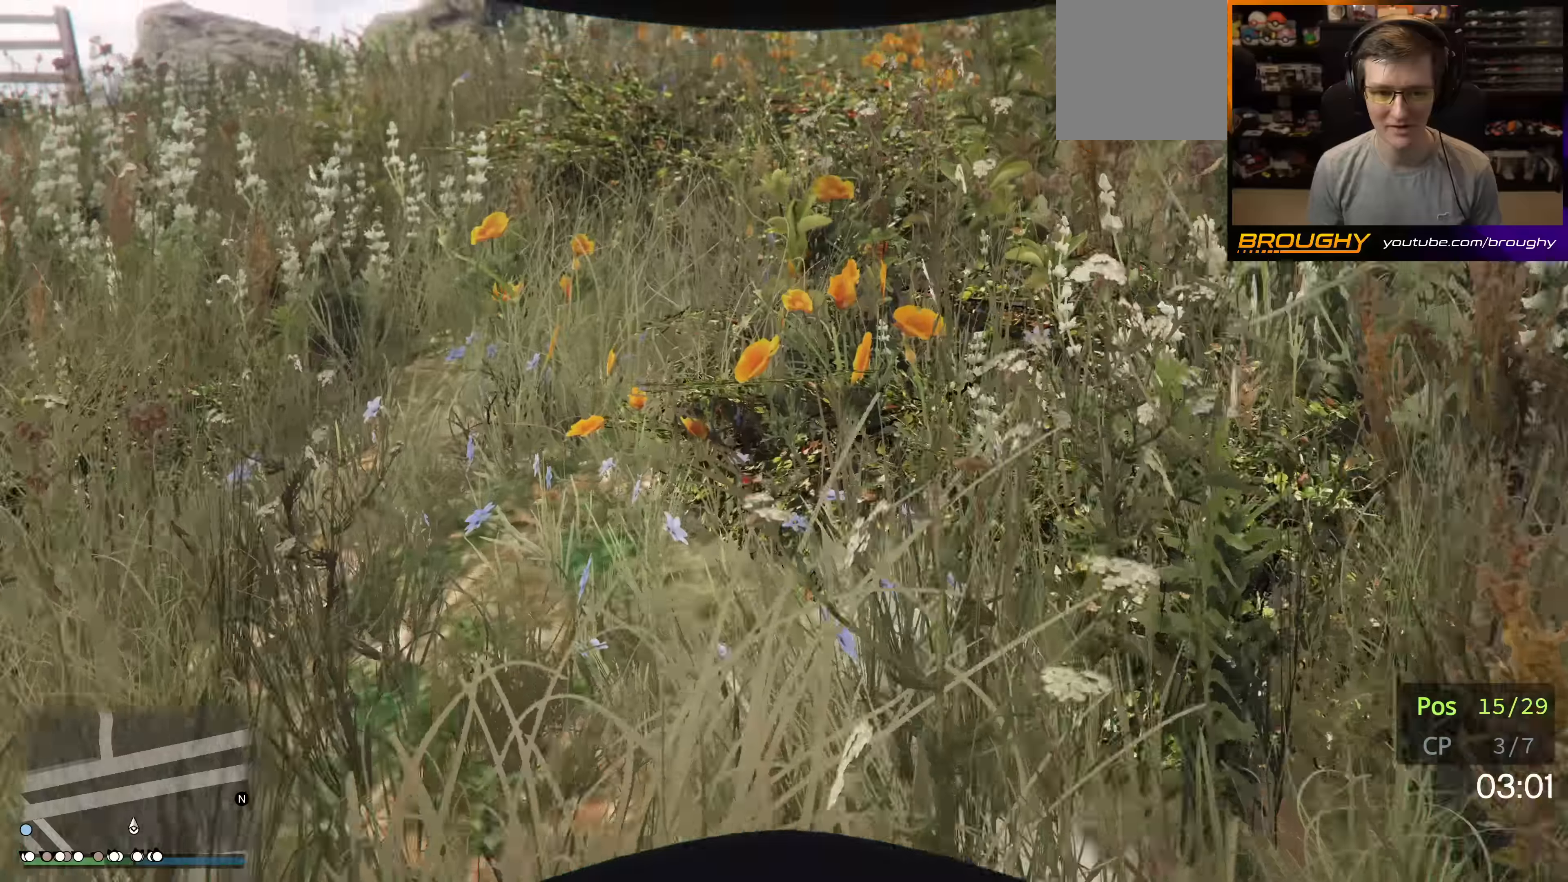
{"buttons": ["A"], "left_stick": "up", "right_stick": "center", "events": []}
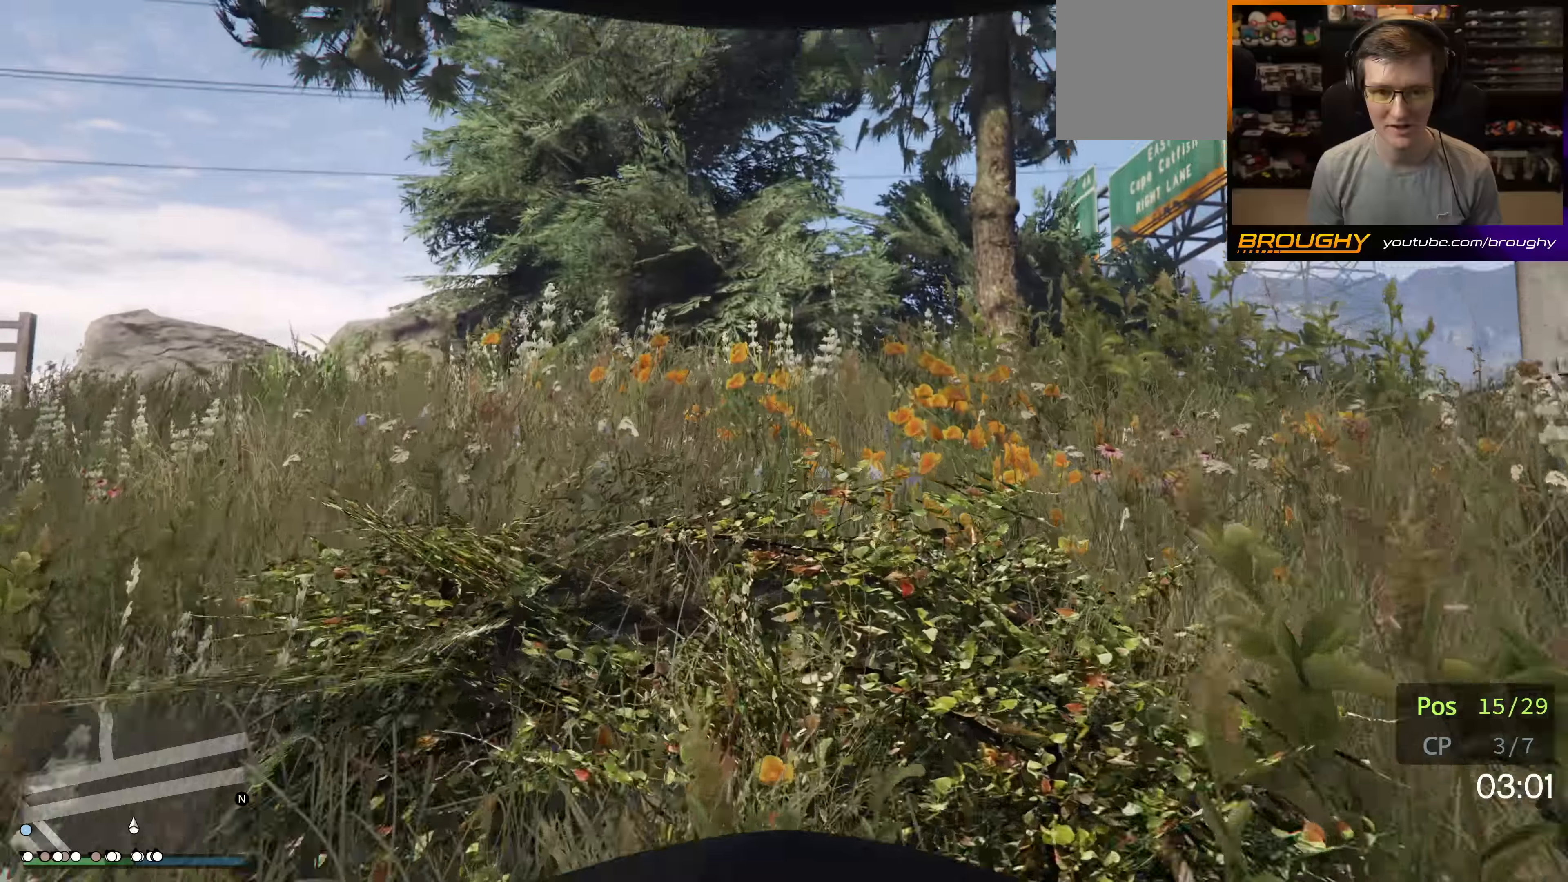
{"buttons": ["A"], "left_stick": "up-right", "right_stick": "center", "events": [[300, "left_stick", "up-right"]]}
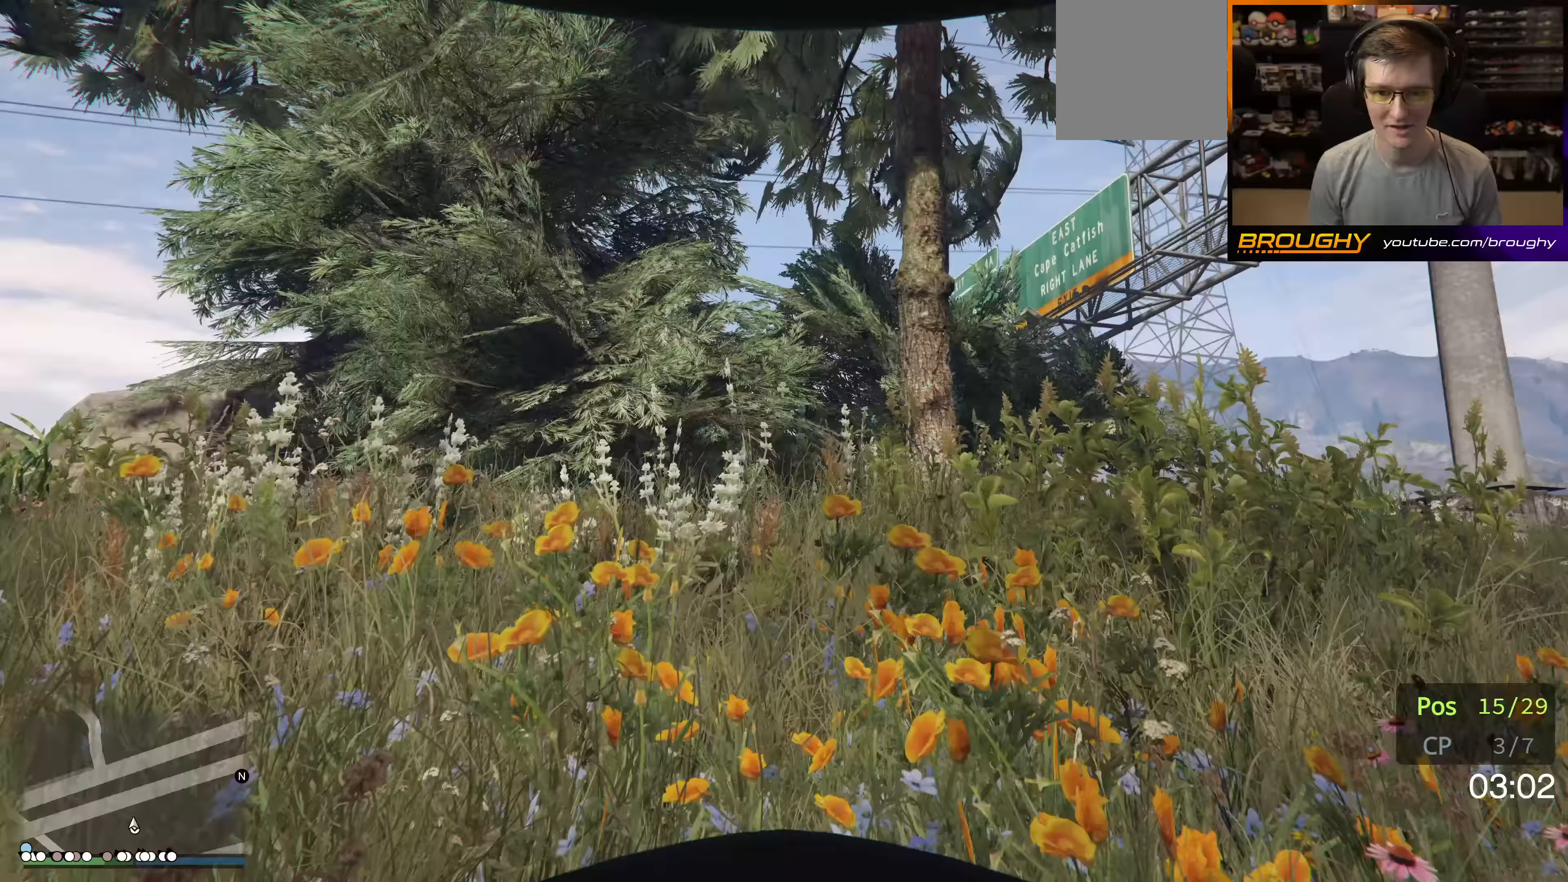
{"buttons": ["A"], "left_stick": "up", "right_stick": "center", "events": [[50, "left_stick", "up"], [167, "left_stick", "up-right"], [434, "left_stick", "up"]]}
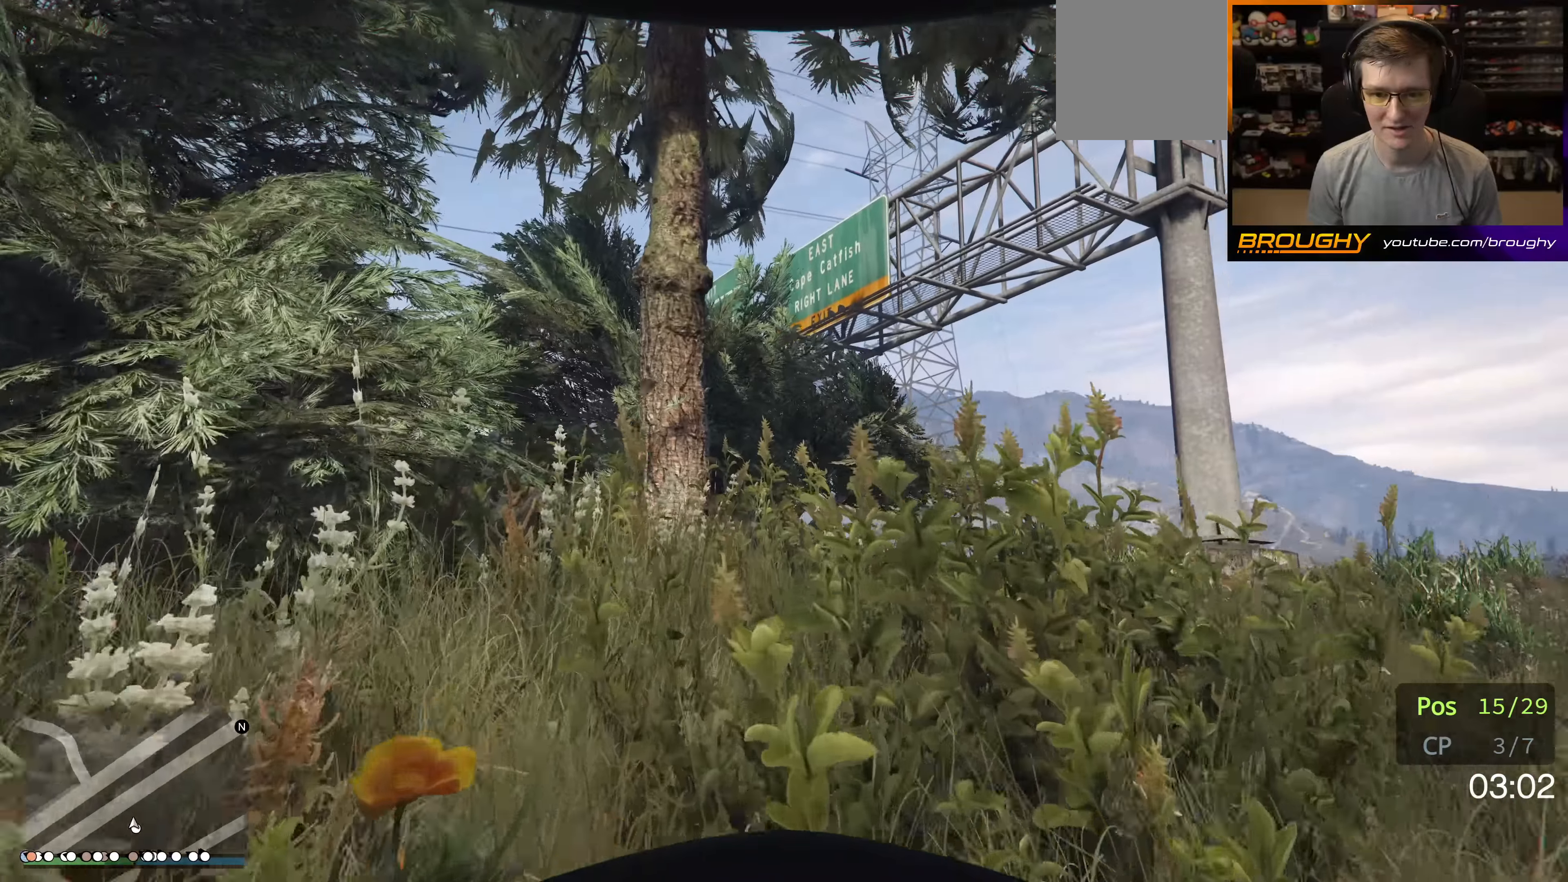
{"buttons": ["A"], "left_stick": "up", "right_stick": "center", "events": [[150, "left_stick", "up-right"], [367, "left_stick", "up"]]}
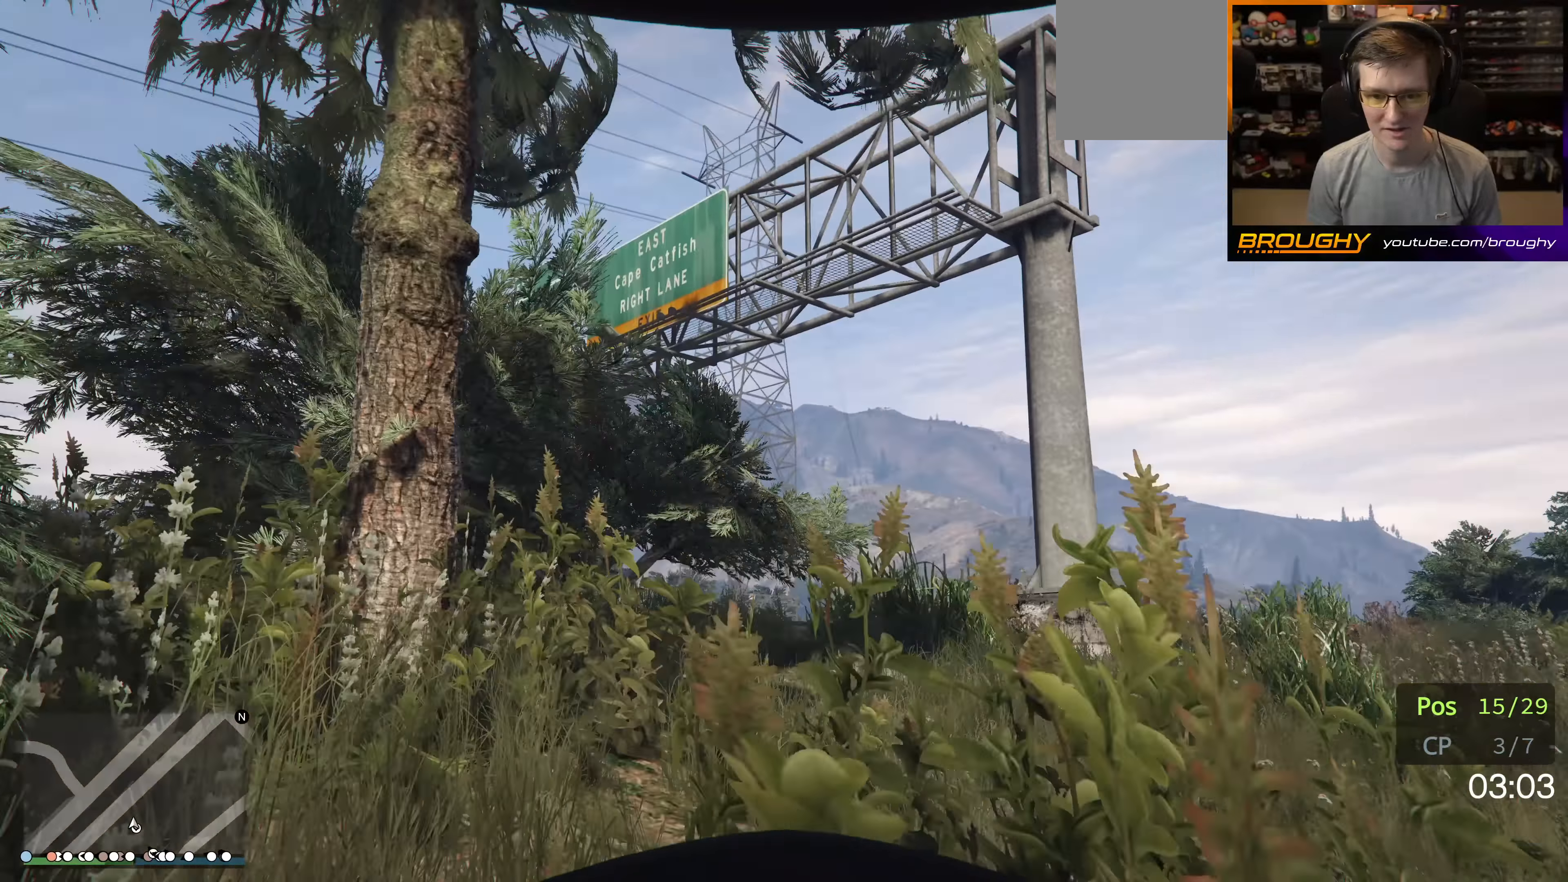
{"buttons": ["A"], "left_stick": "up", "right_stick": "center", "events": []}
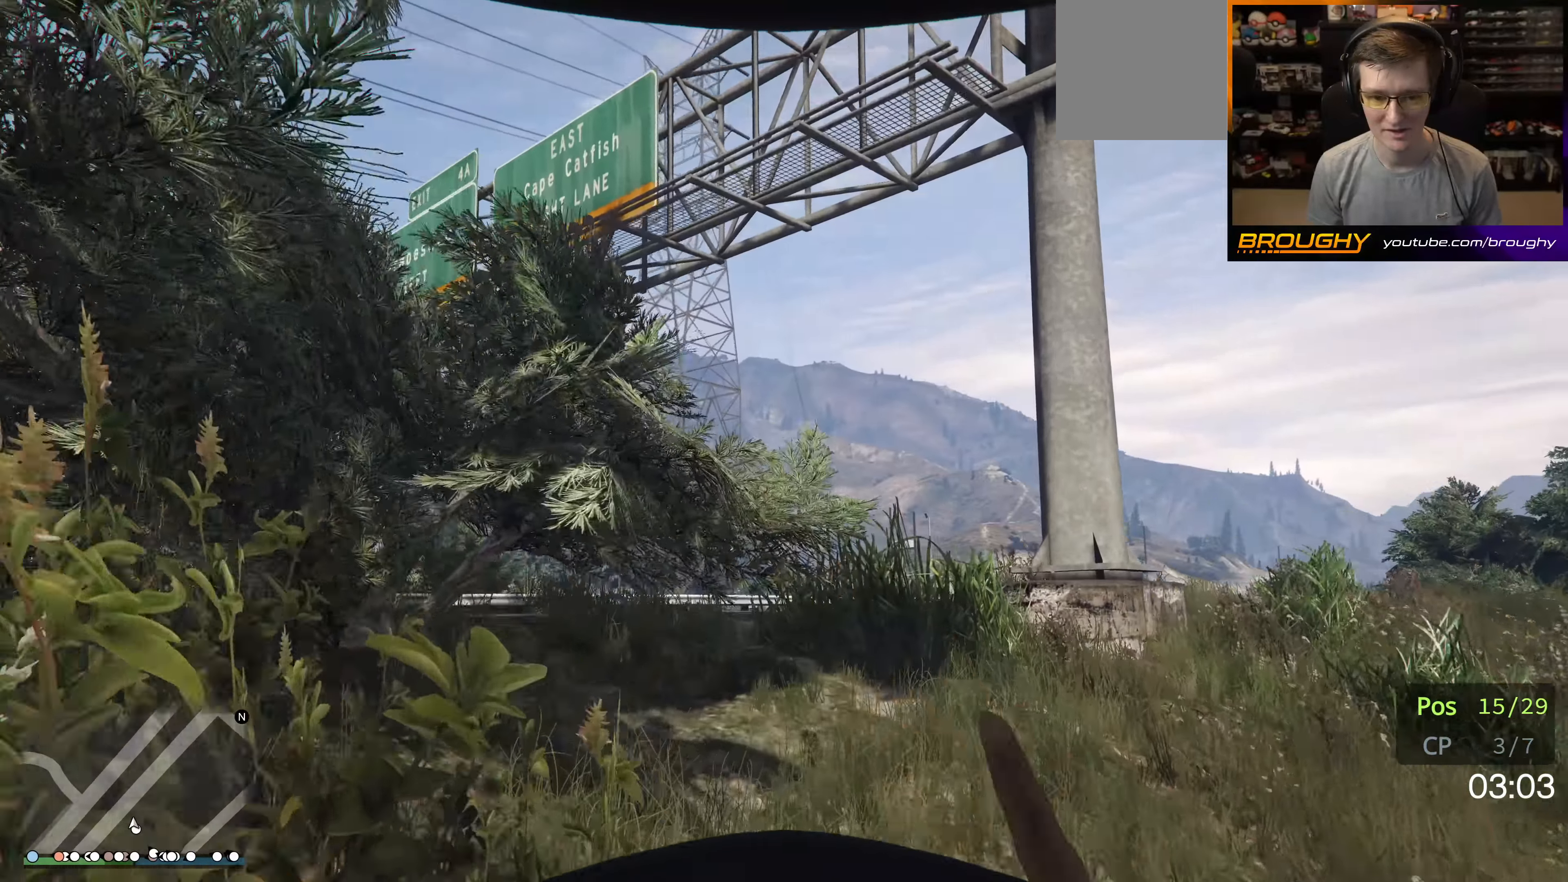
{"buttons": ["A"], "left_stick": "up-left", "right_stick": "center", "events": [[484, "left_stick", "up-left"]]}
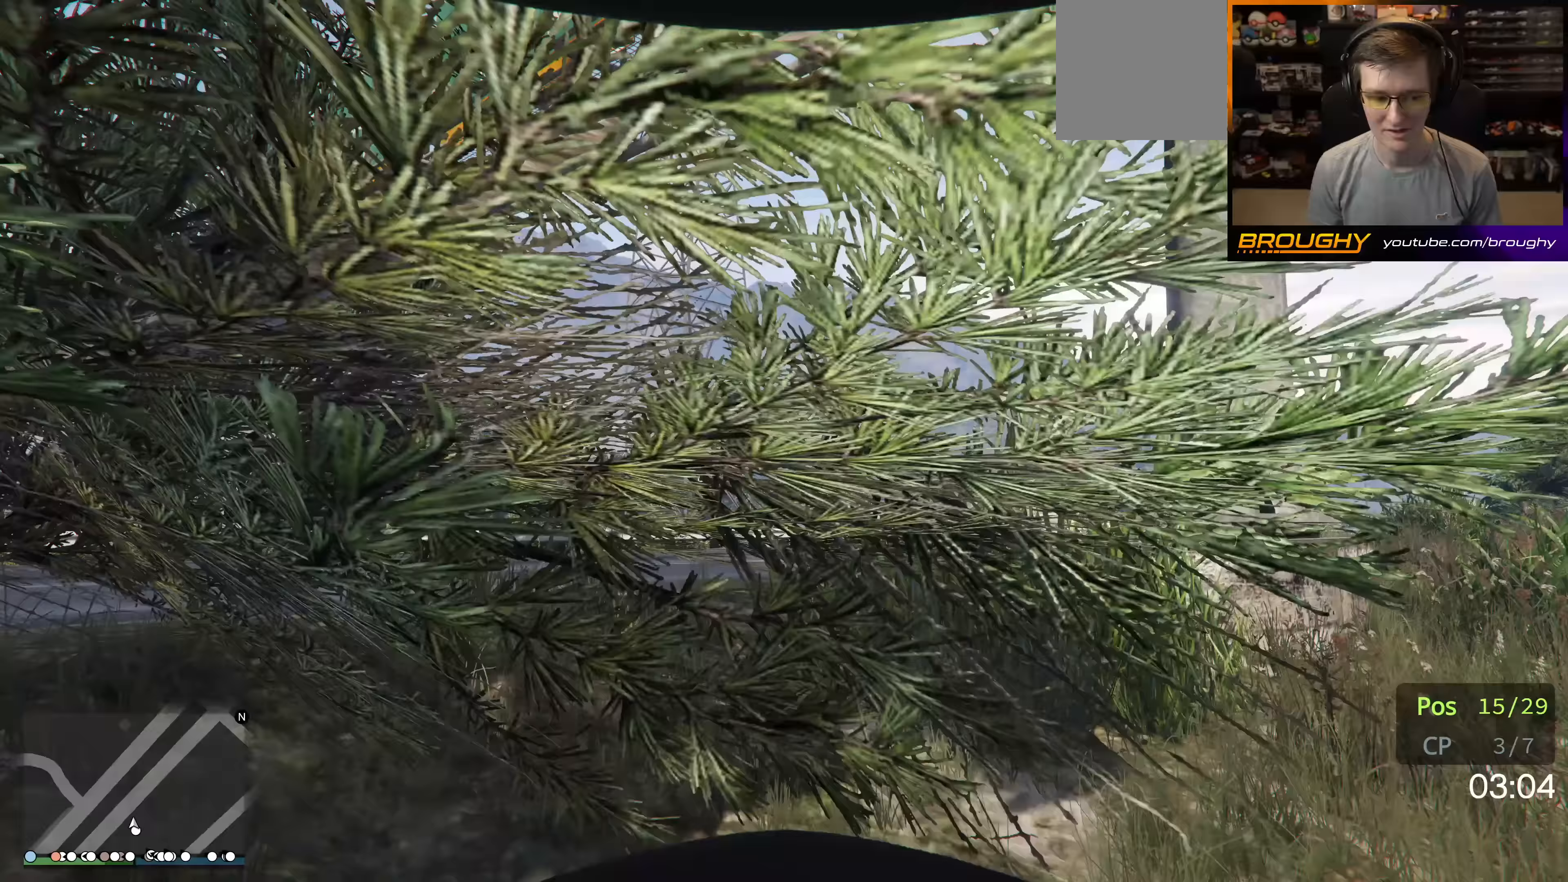
{"buttons": ["A"], "left_stick": "up", "right_stick": "center", "events": [[167, "left_stick", "up"]]}
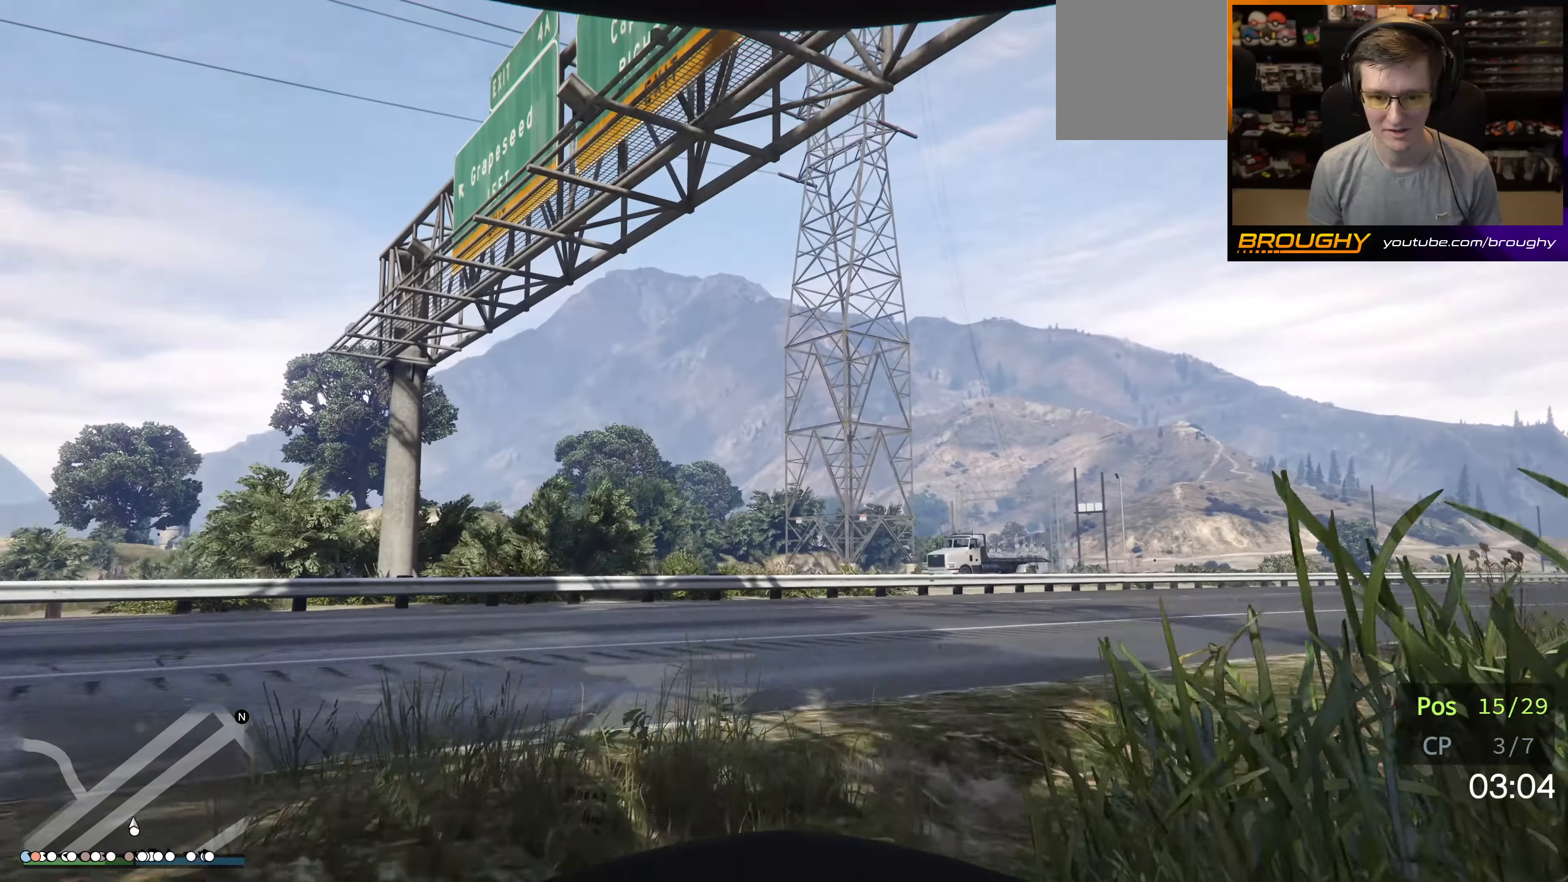
{"buttons": ["A"], "left_stick": "up-left", "right_stick": "center", "events": [[417, "left_stick", "up-left"]]}
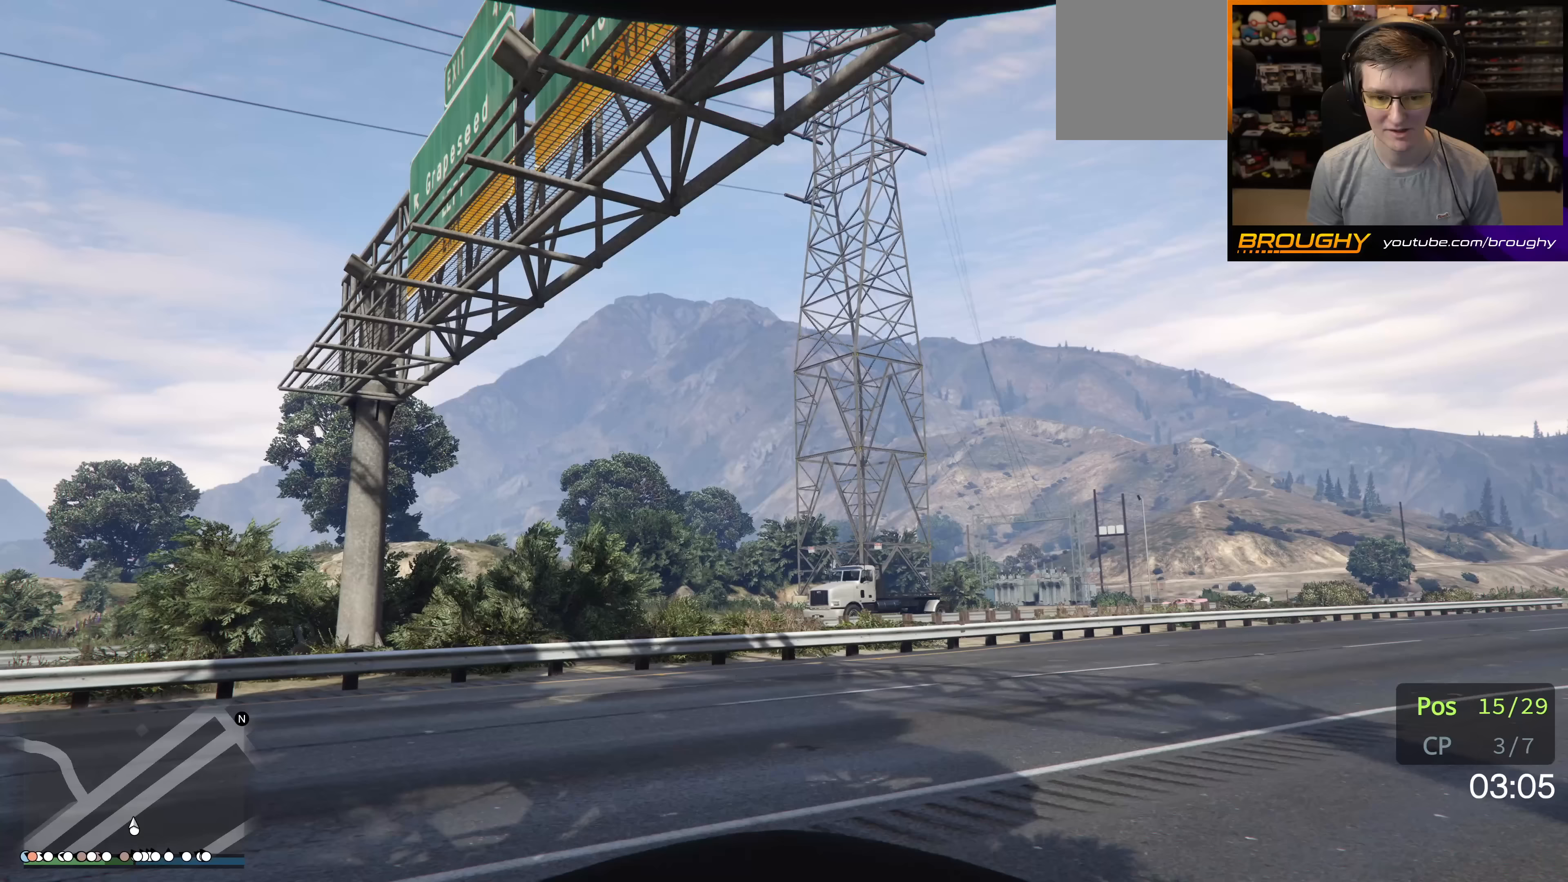
{"buttons": ["A"], "left_stick": "up-left", "right_stick": "center", "events": []}
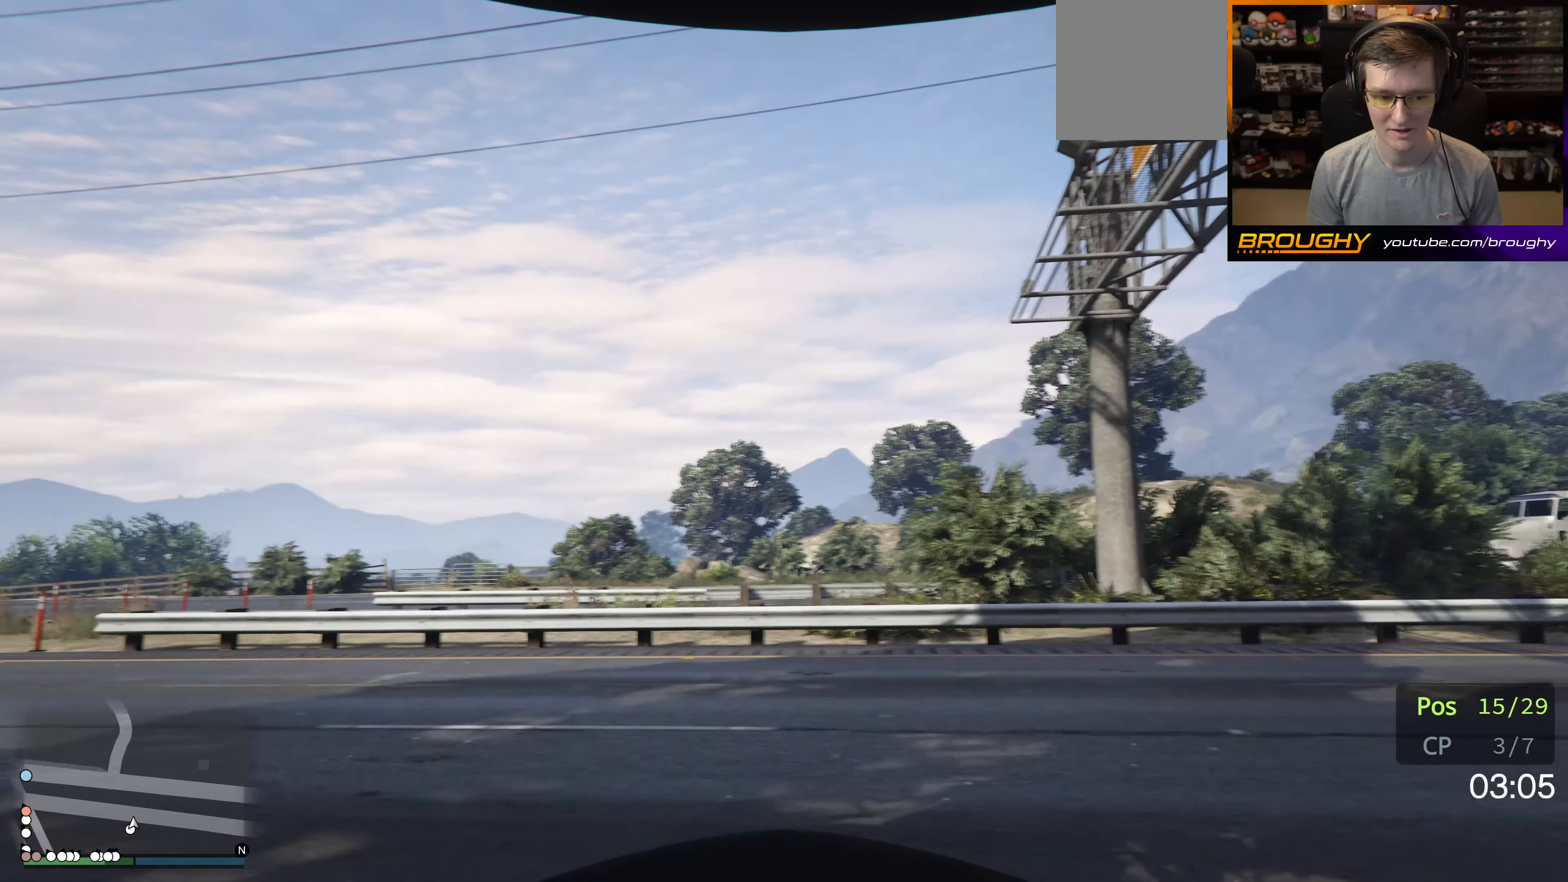
{"buttons": ["A"], "left_stick": "up", "right_stick": "center", "events": [[217, "left_stick", "up"]]}
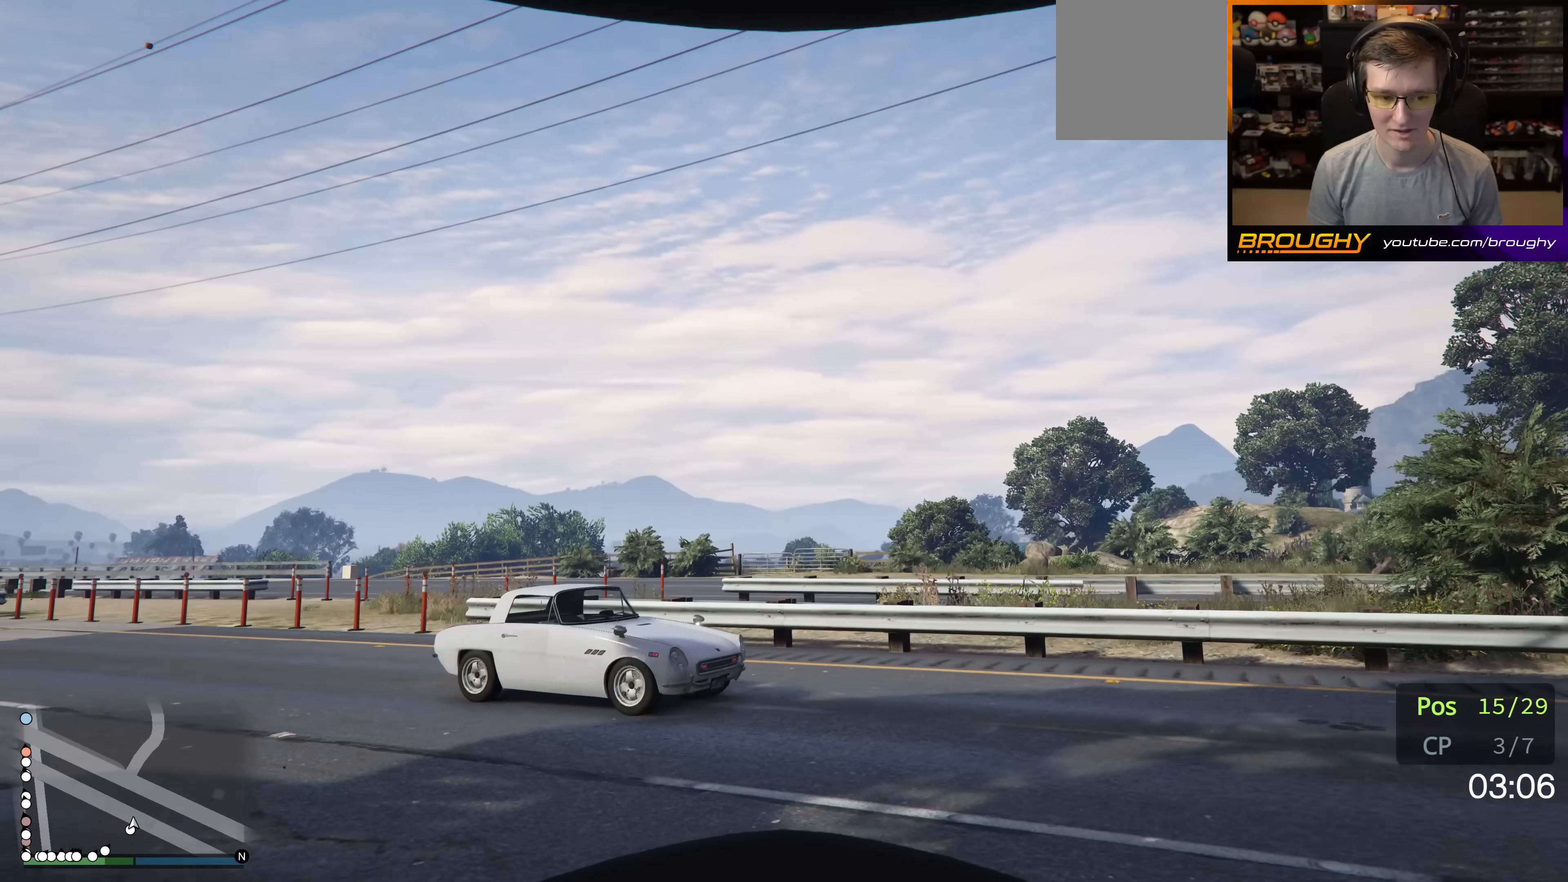
{"buttons": ["A"], "left_stick": "up-left", "right_stick": "center", "events": [[83, "left_stick", "up-left"]]}
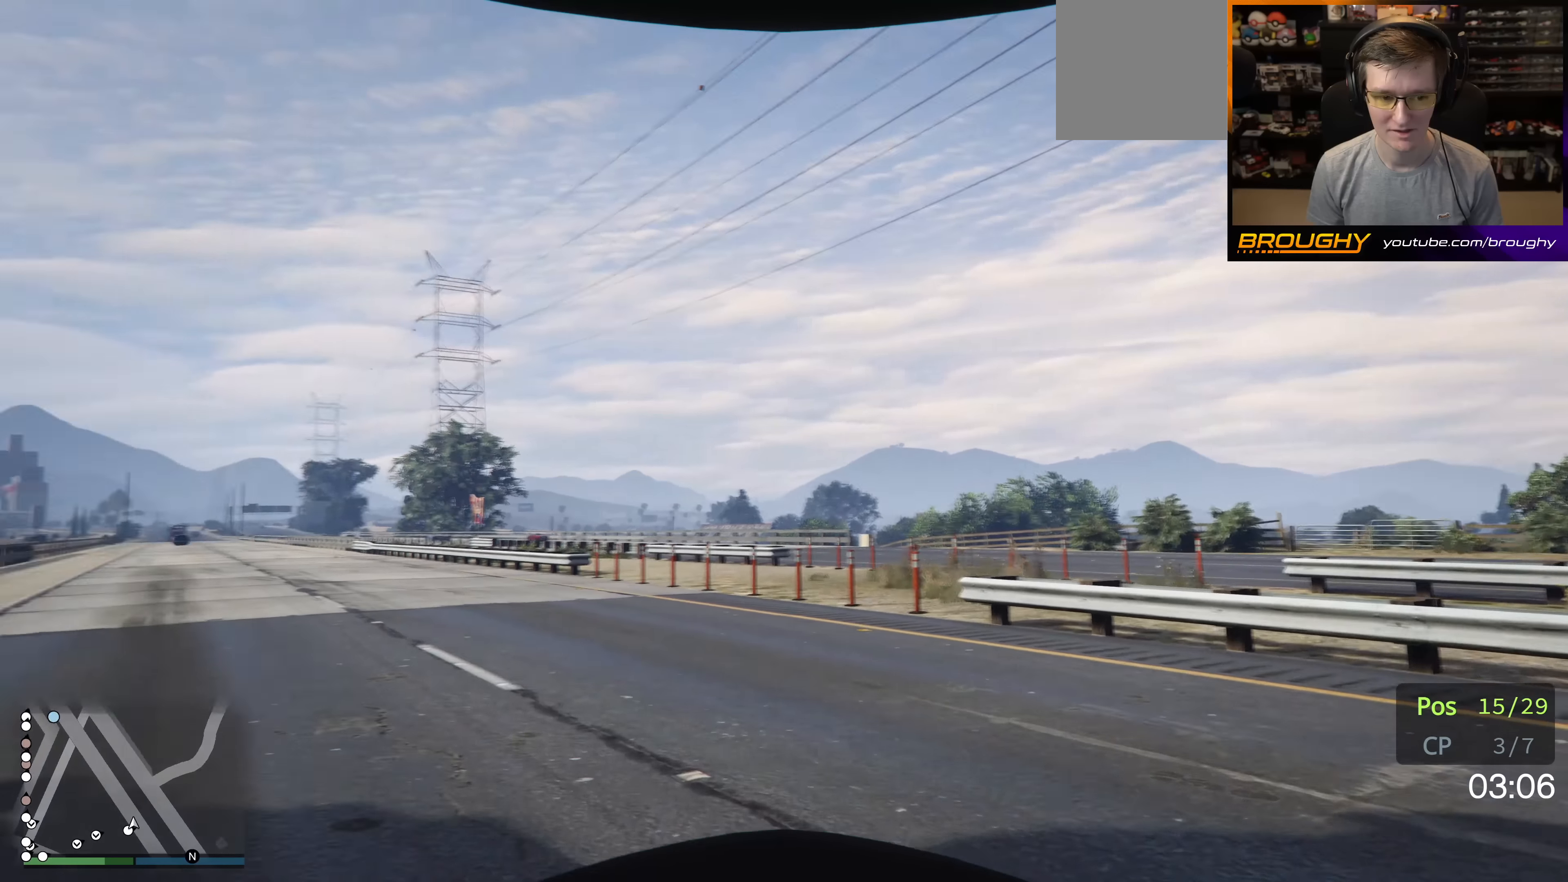
{"buttons": ["A"], "left_stick": "up-left", "right_stick": "center", "events": [[17, "left_stick", "up"], [500, "left_stick", "up-left"]]}
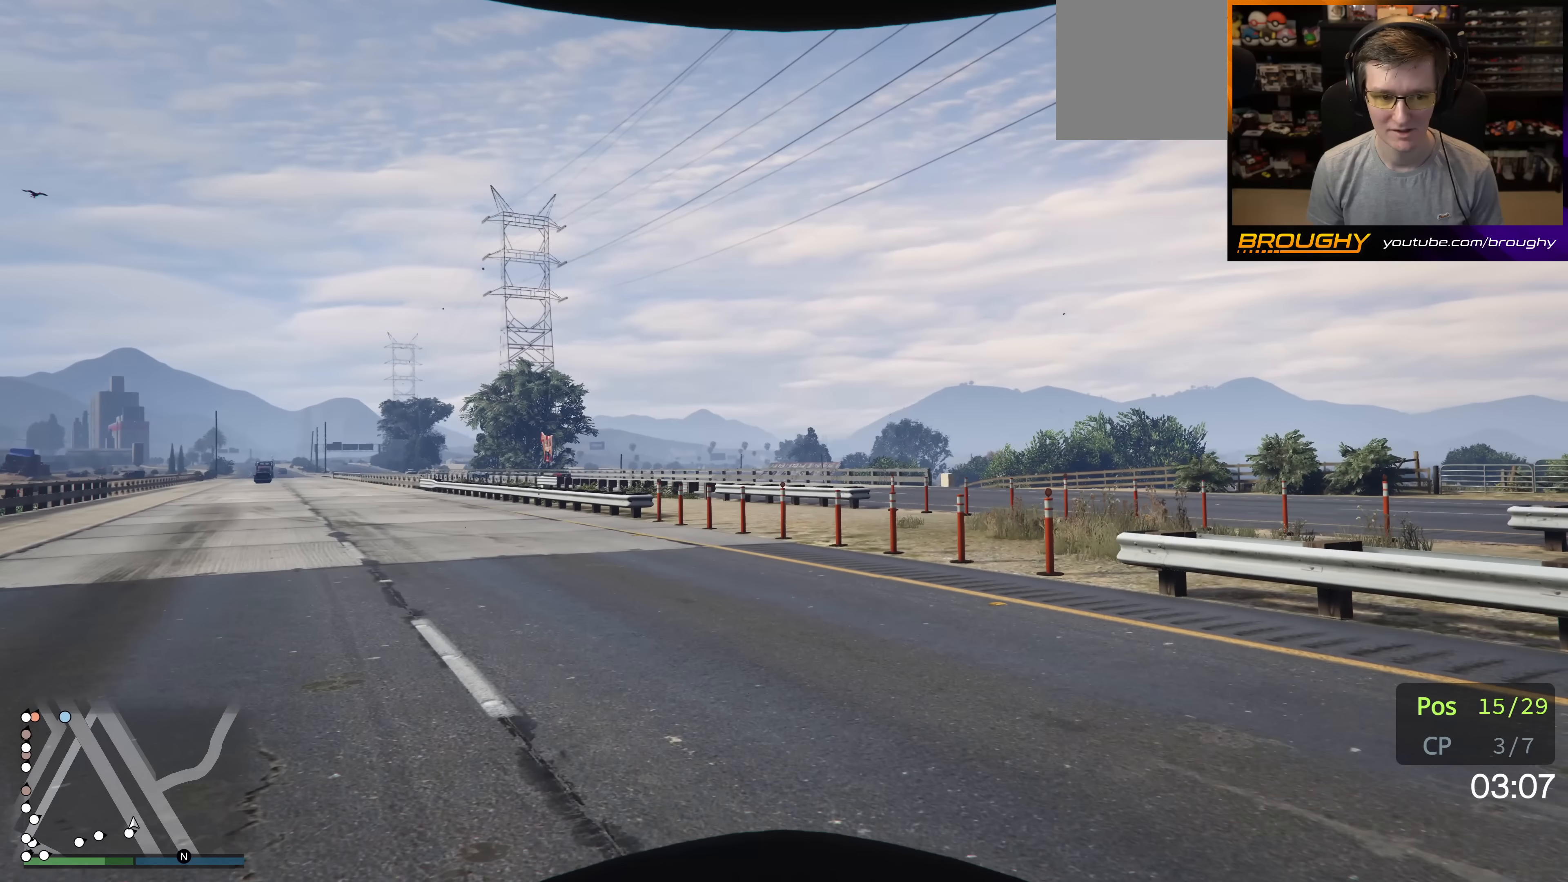
{"buttons": ["A"], "left_stick": "up", "right_stick": "center", "events": [[450, "left_stick", "up"]]}
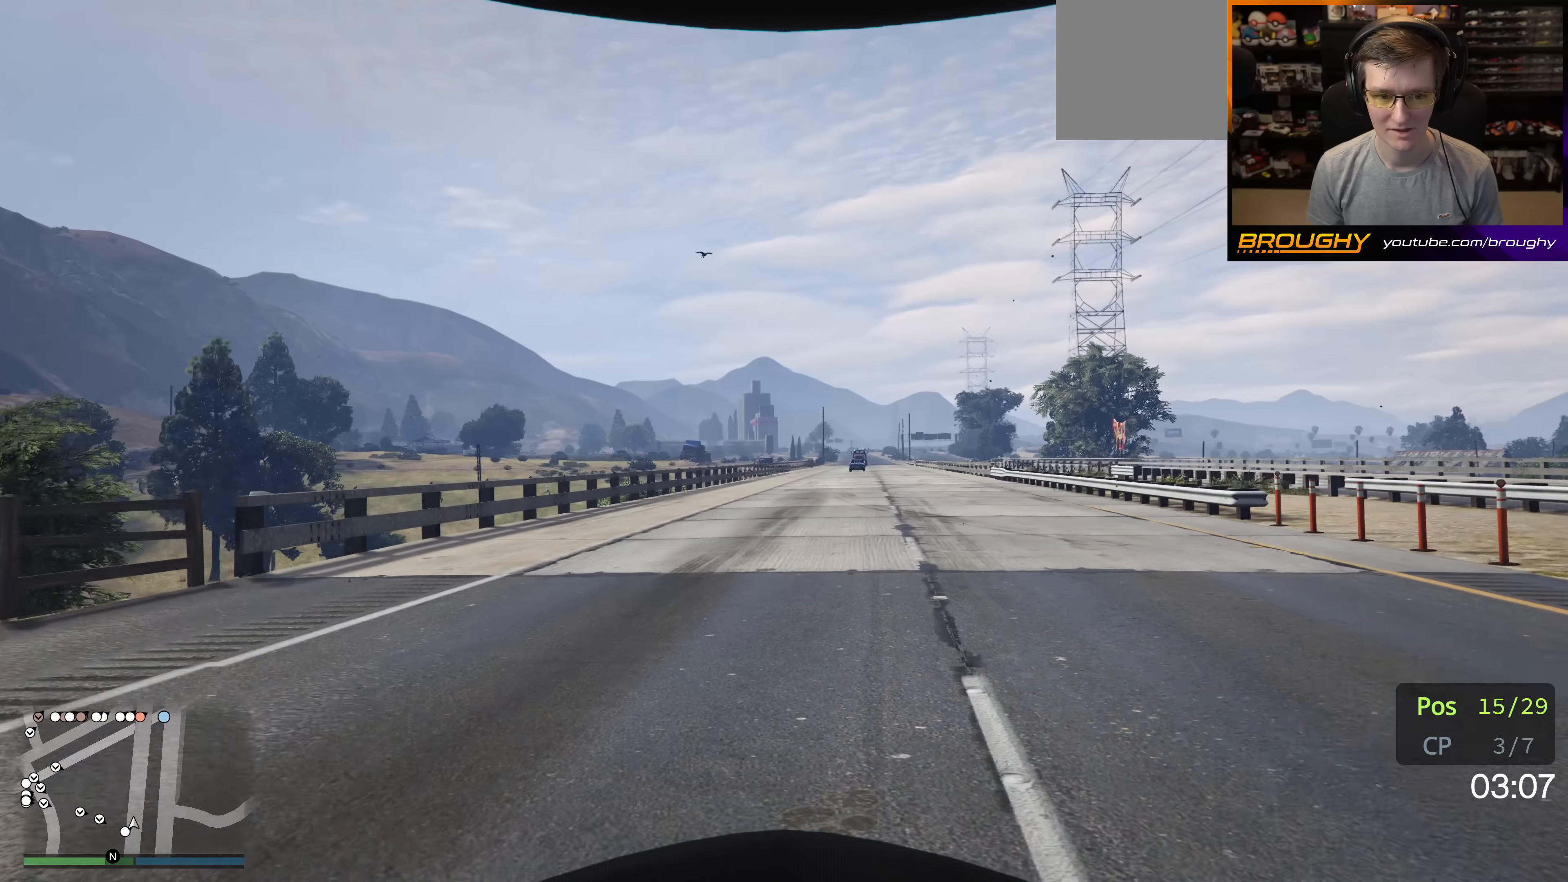
{"buttons": ["A"], "left_stick": "up-right", "right_stick": "center", "events": [[500, "left_stick", "up-right"]]}